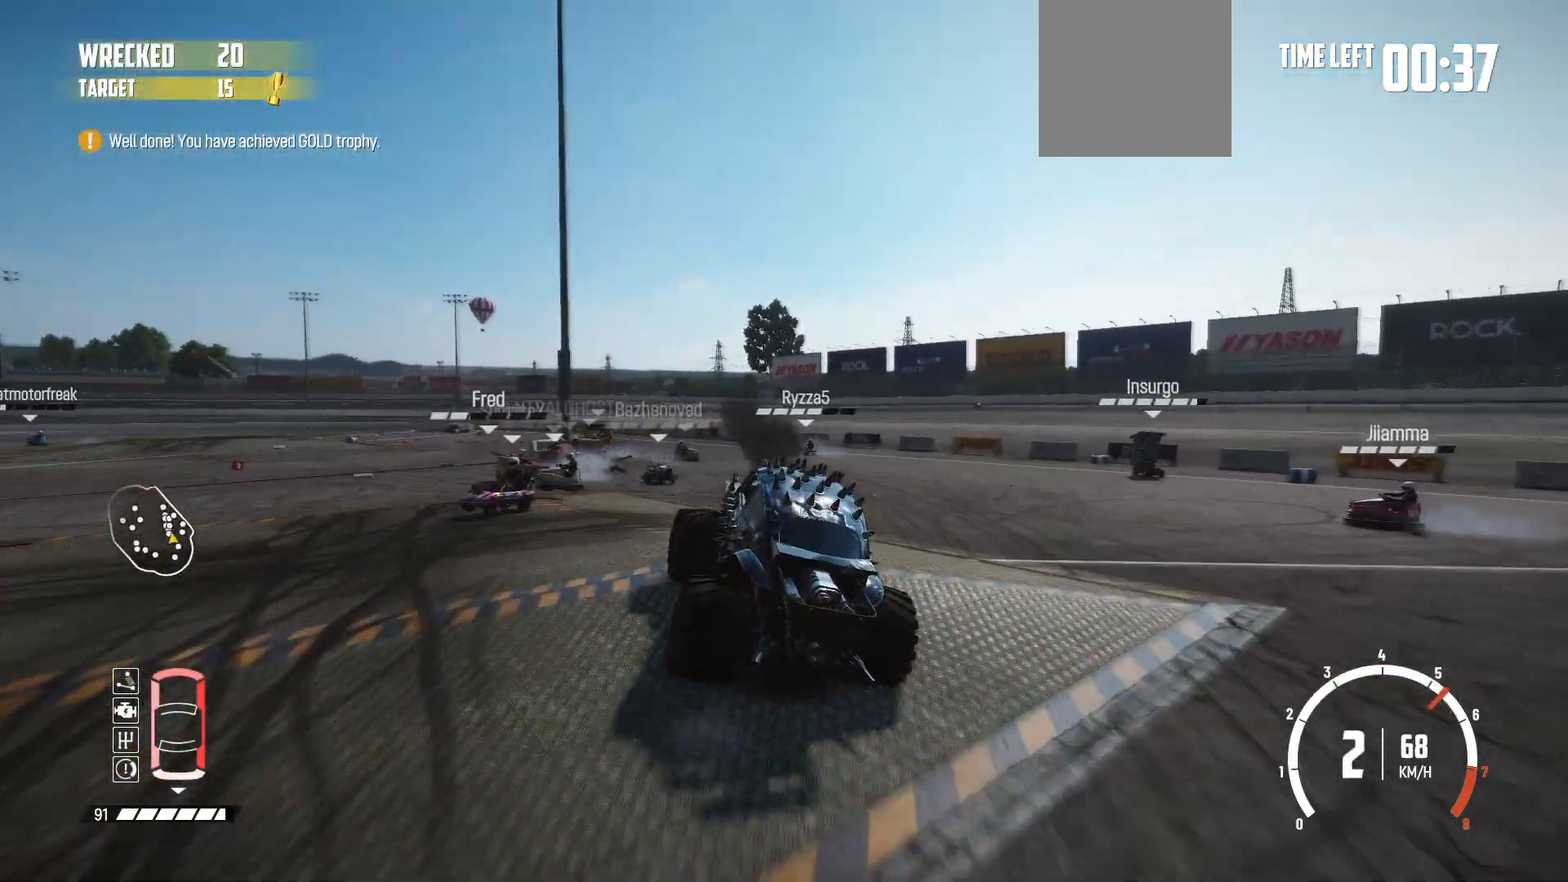
Gameplay with a controller (Xbox layout); each line is a JSON object with the inputs held at the frame after it. "events" lists button and stick changes between this image and that frame as [ms after this image, input, new state], when the widget could be followed in between. Not read: L3 R3 right_stick.
{"buttons": ["R2"], "left_stick": "left", "events": [[67, "R2", "up"], [83, "left_stick", "left"], [133, "R2", "down"], [317, "R2", "up"], [333, "R2", "down"]]}
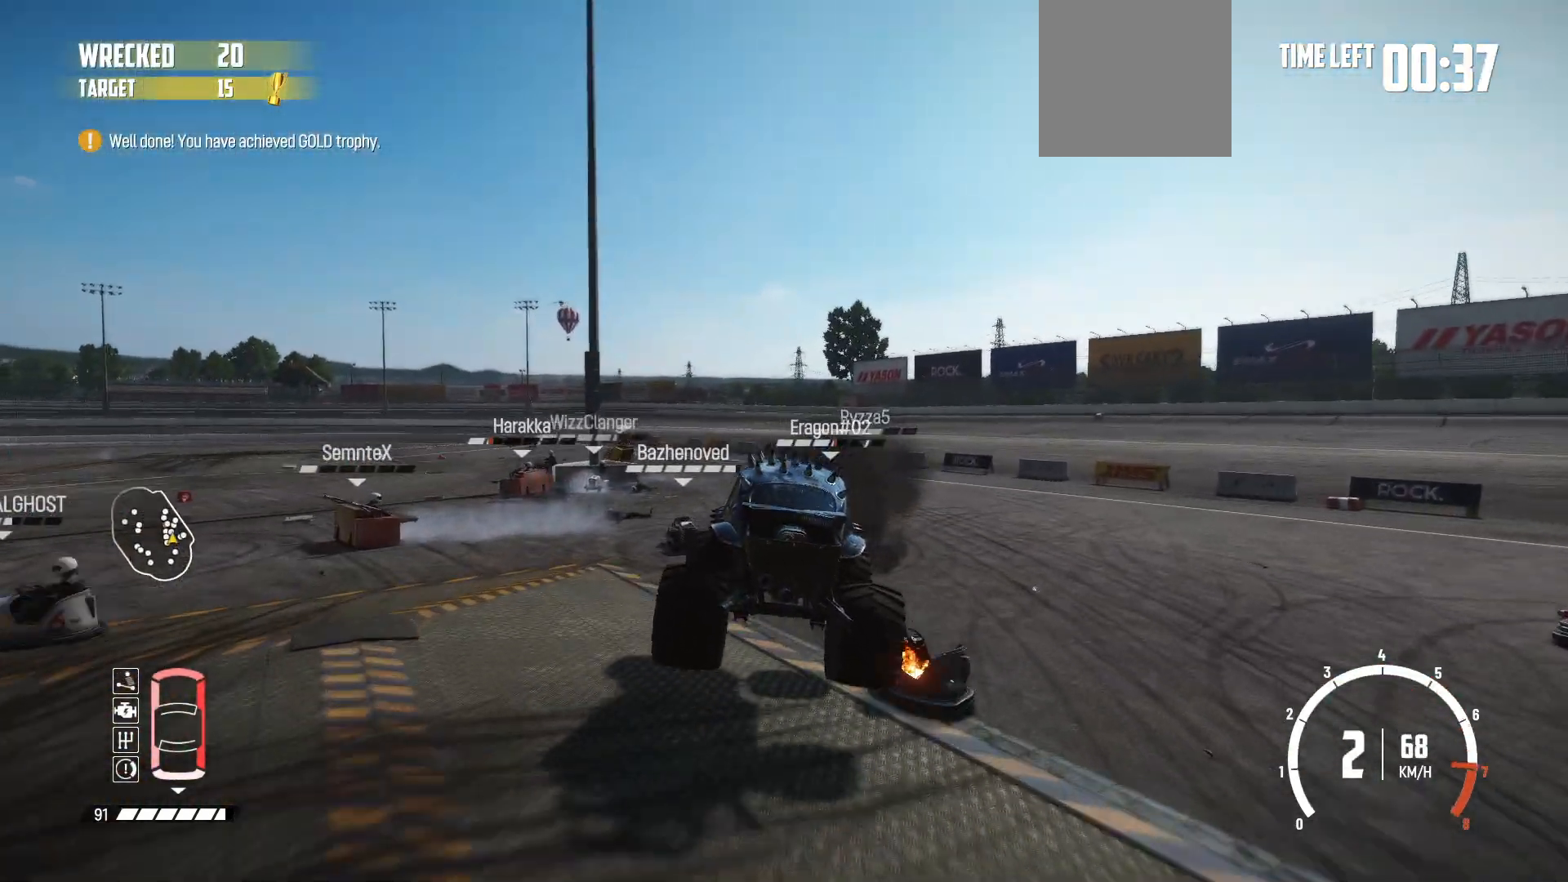
{"buttons": ["R2"], "left_stick": "center", "events": [[467, "left_stick", "center"]]}
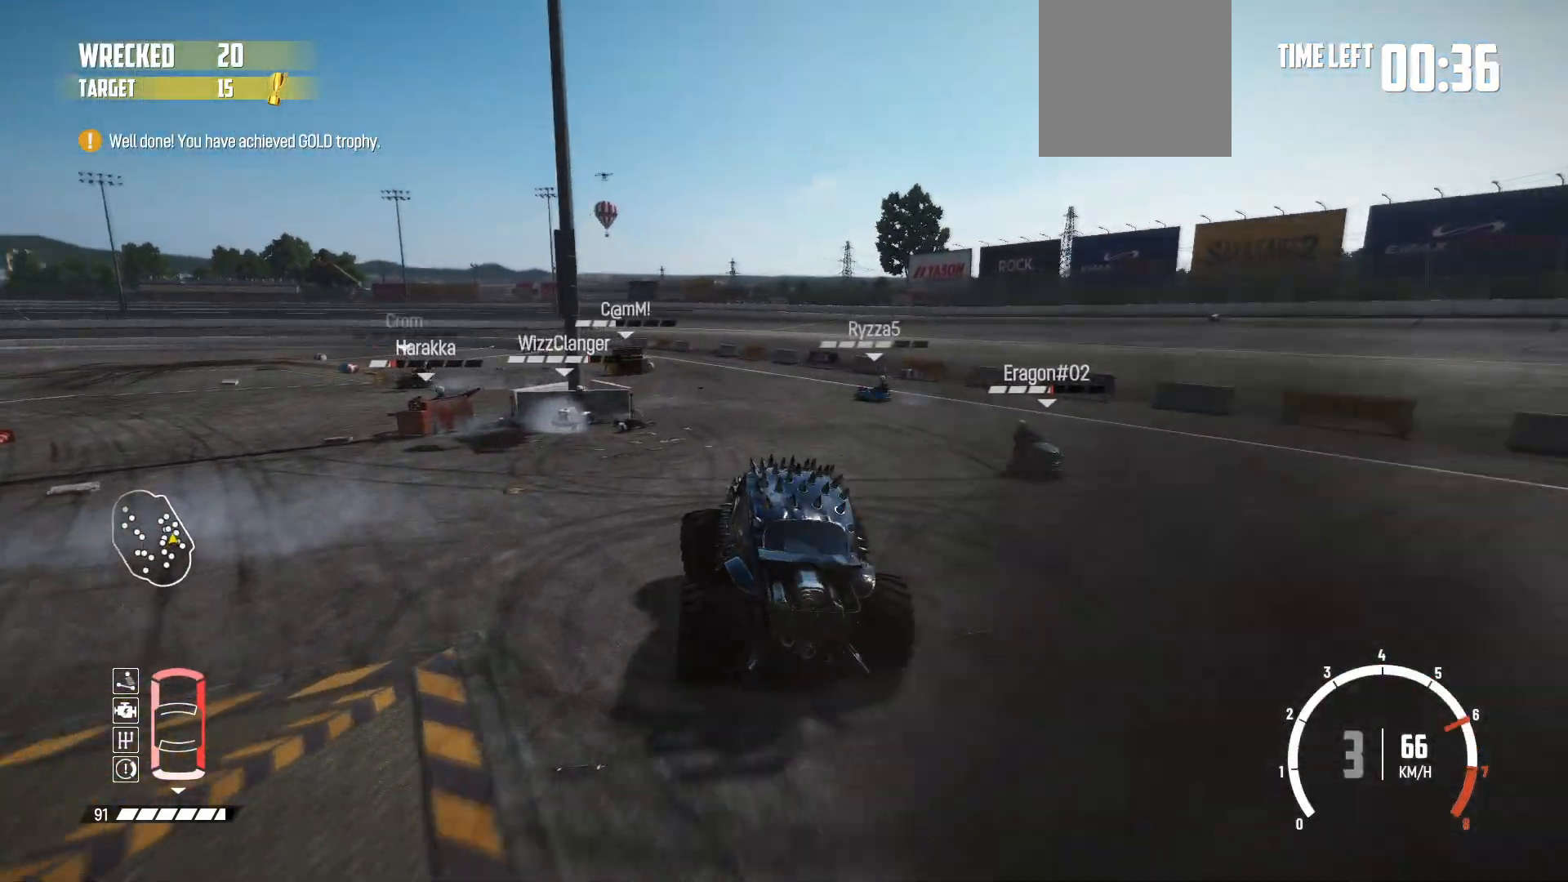
{"buttons": ["R2"], "left_stick": "center", "events": [[83, "left_stick", "left"], [133, "left_stick", "center"], [183, "R2", "up"], [183, "left_stick", "right"], [333, "R2", "down"], [333, "left_stick", "center"]]}
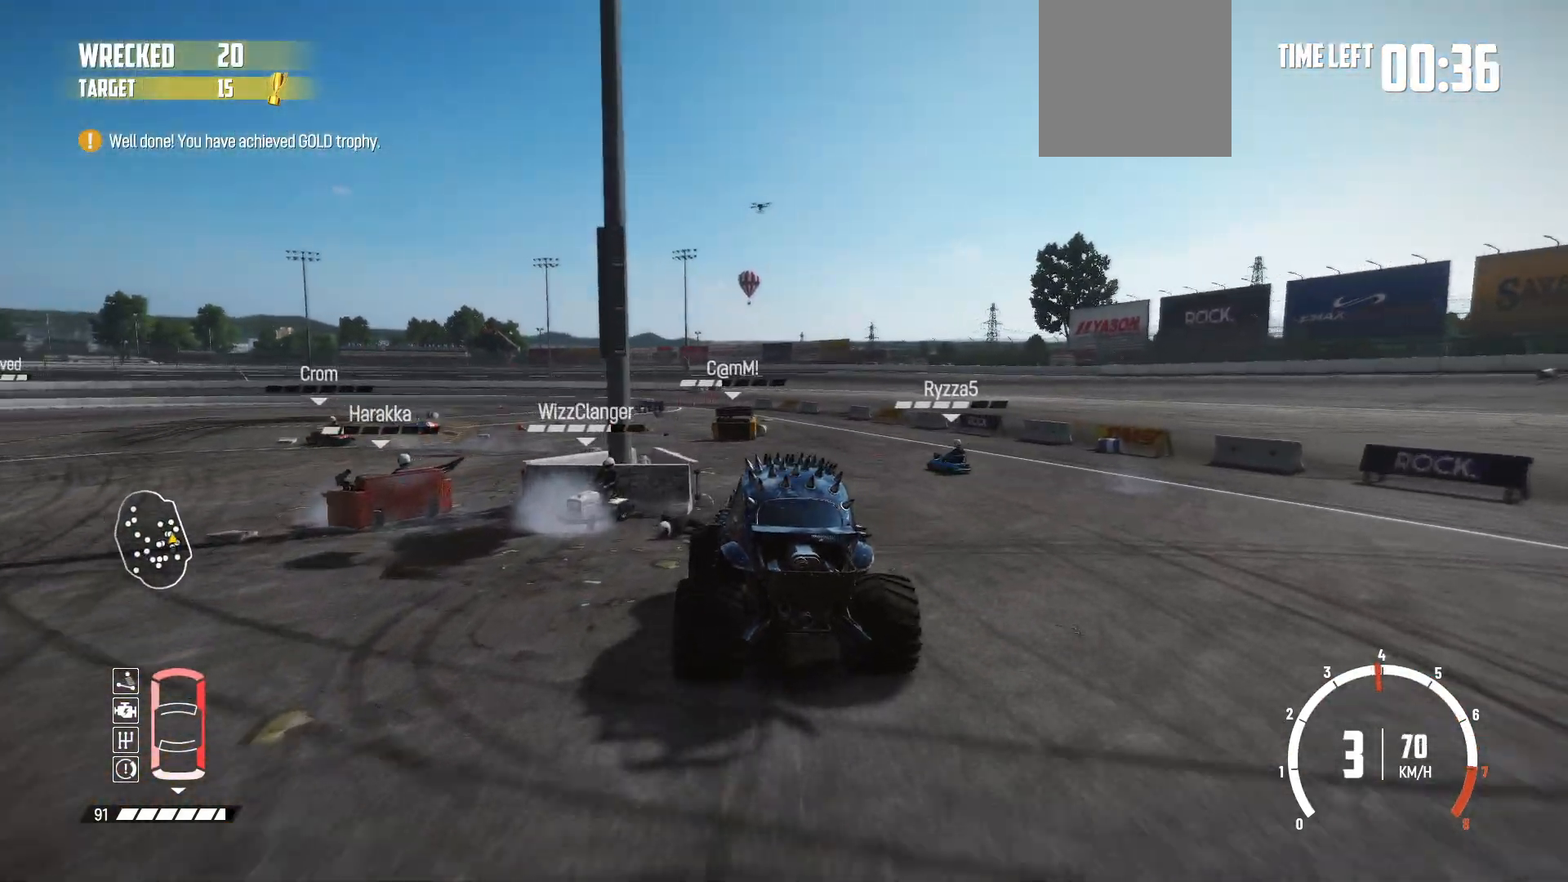
{"buttons": ["R2"], "left_stick": "center", "events": [[217, "left_stick", "right"], [433, "left_stick", "center"]]}
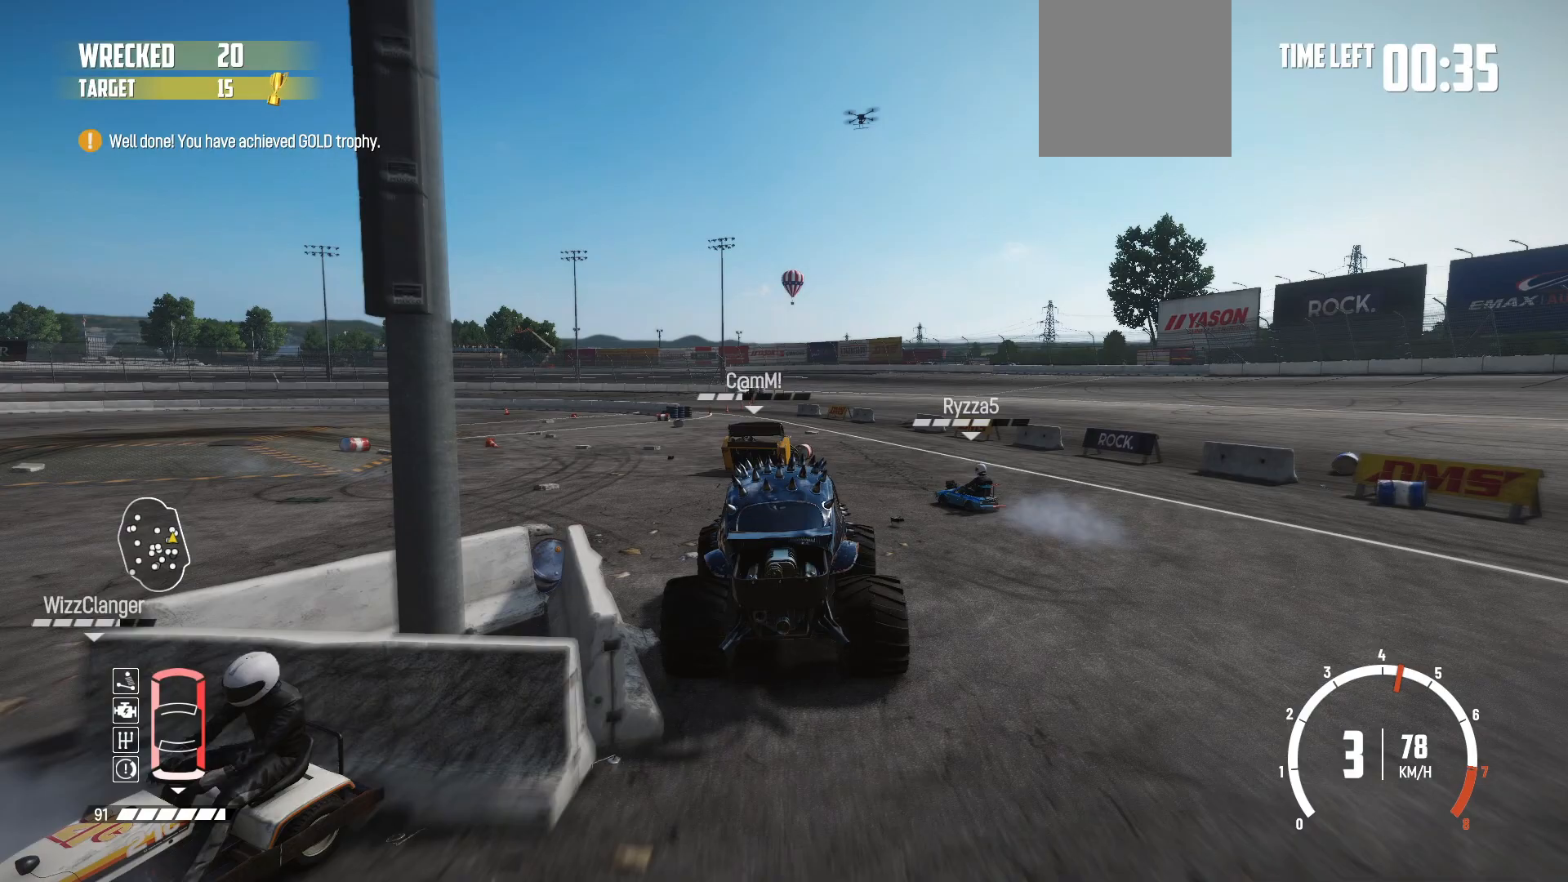
{"buttons": ["R2"], "left_stick": "left", "events": [[167, "left_stick", "left"]]}
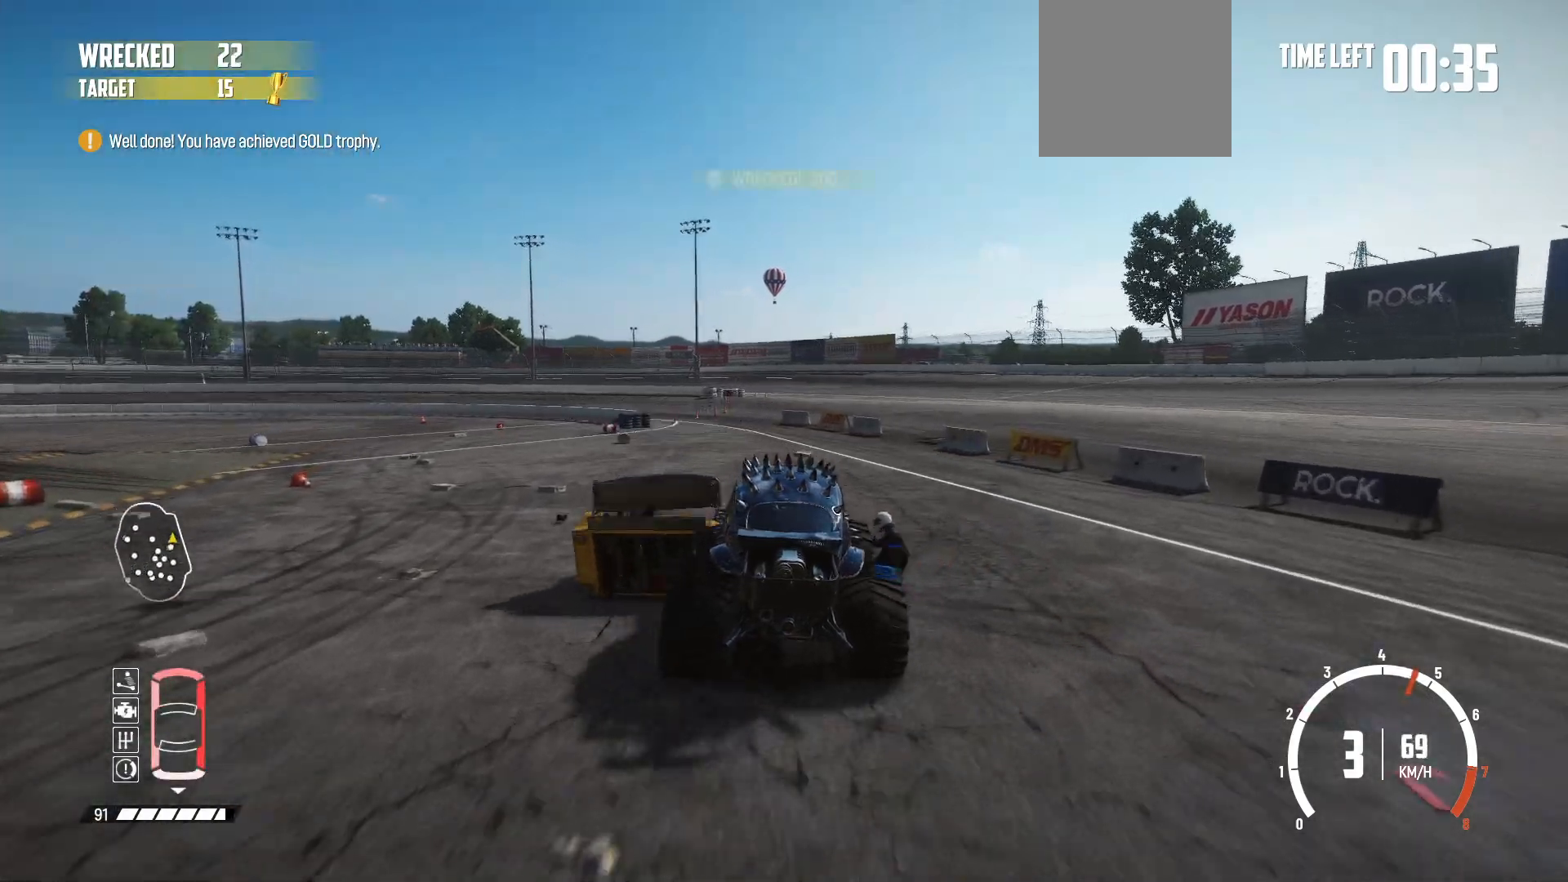
{"buttons": ["R2"], "left_stick": "center", "events": [[333, "R2", "up"], [383, "R2", "down"], [483, "left_stick", "center"]]}
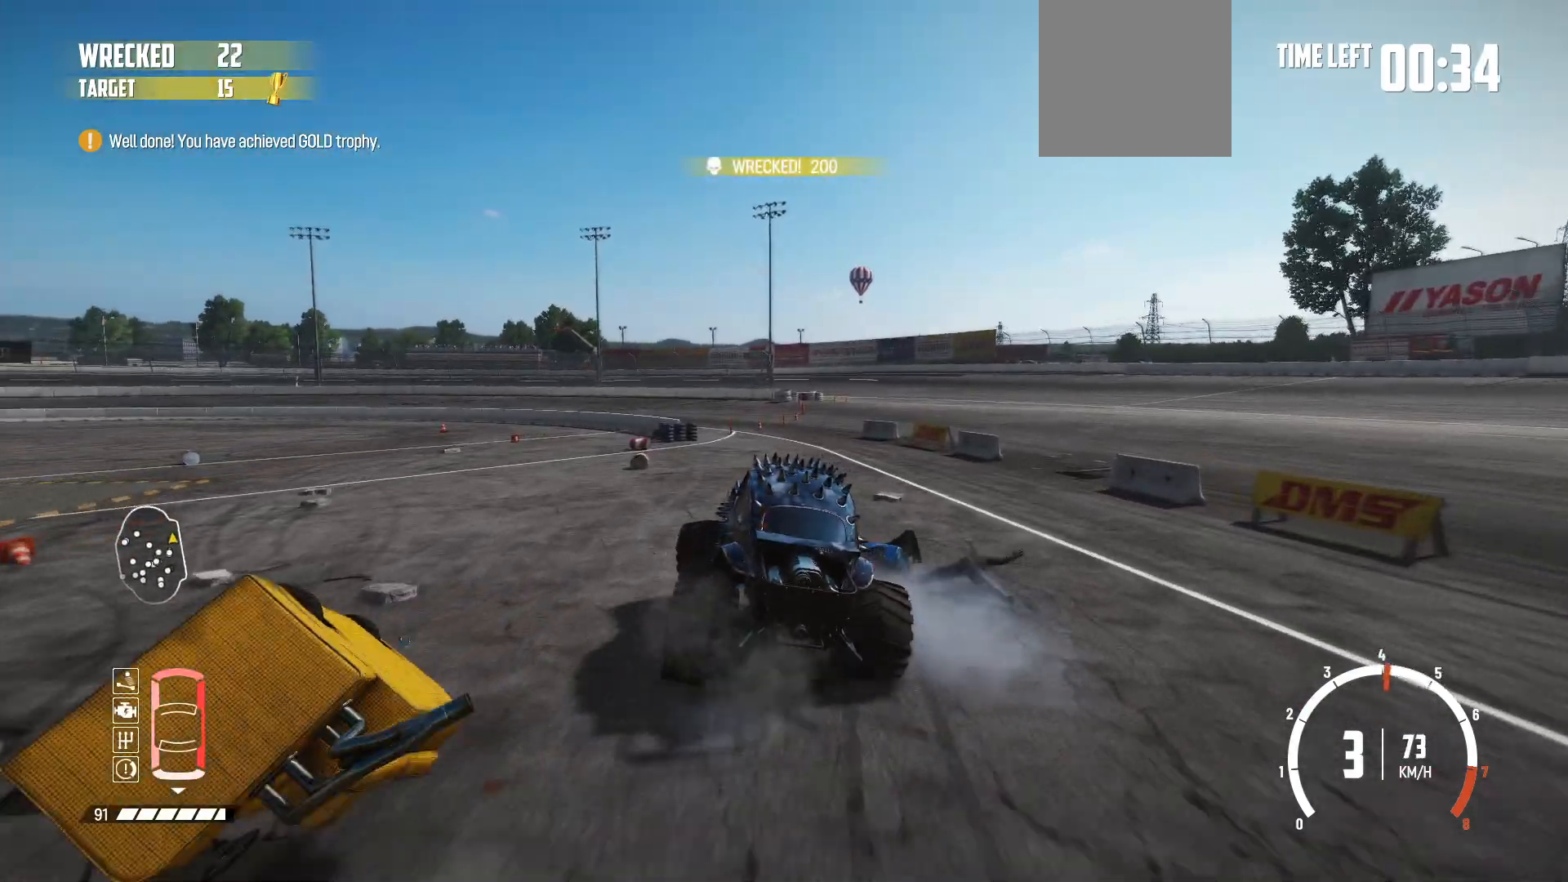
{"buttons": ["B"], "left_stick": "left", "events": [[83, "left_stick", "left"], [133, "R2", "up"], [267, "B", "down"]]}
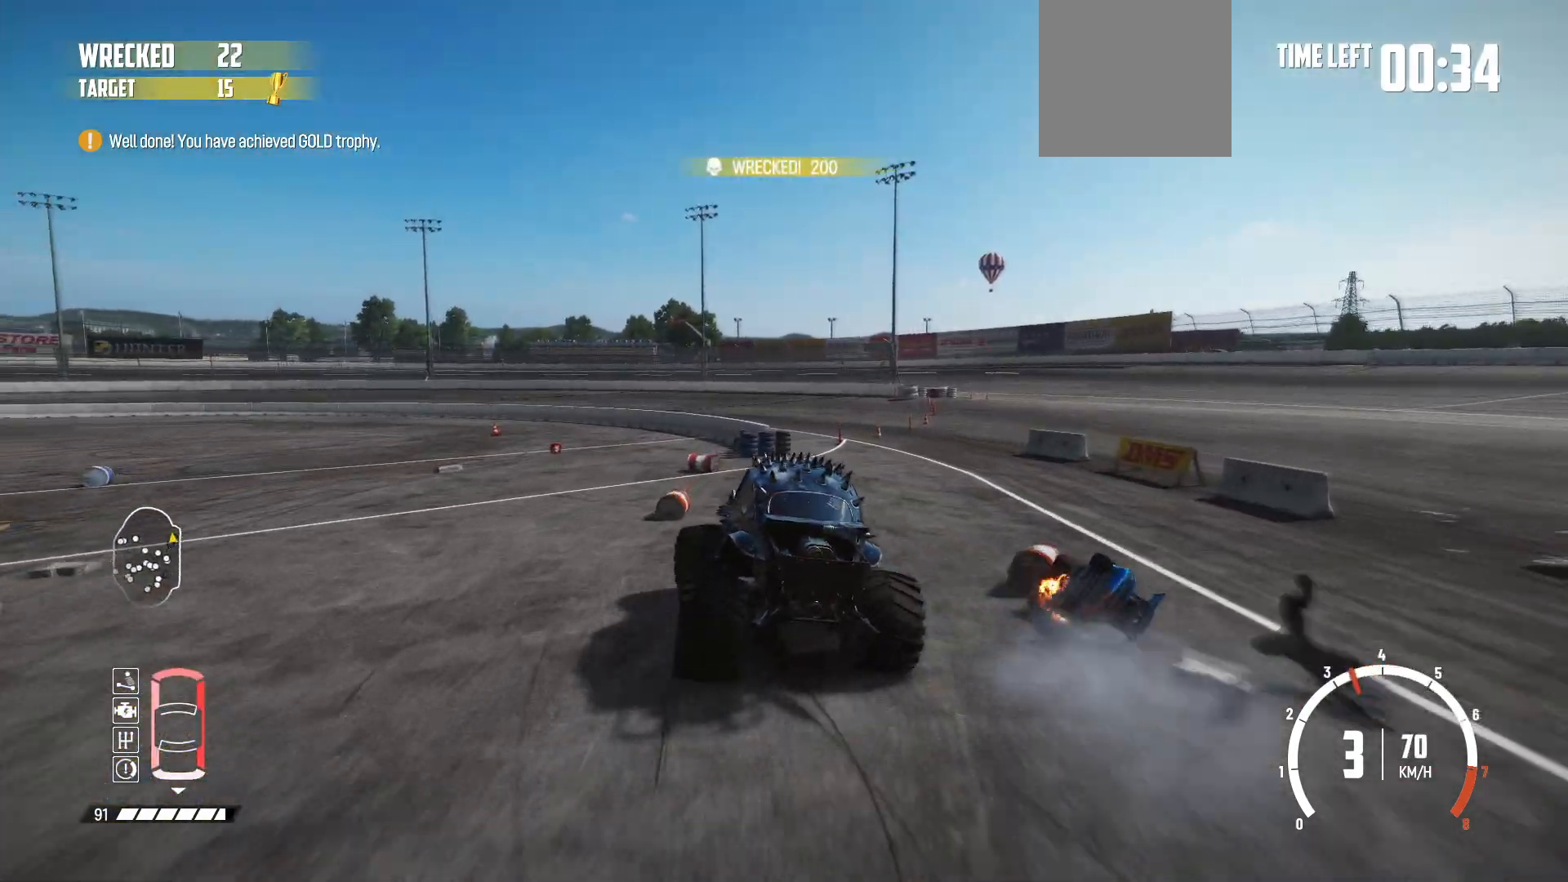
{"buttons": [], "left_stick": "left", "events": [[83, "L2", "down"], [283, "L2", "up"], [333, "B", "up"]]}
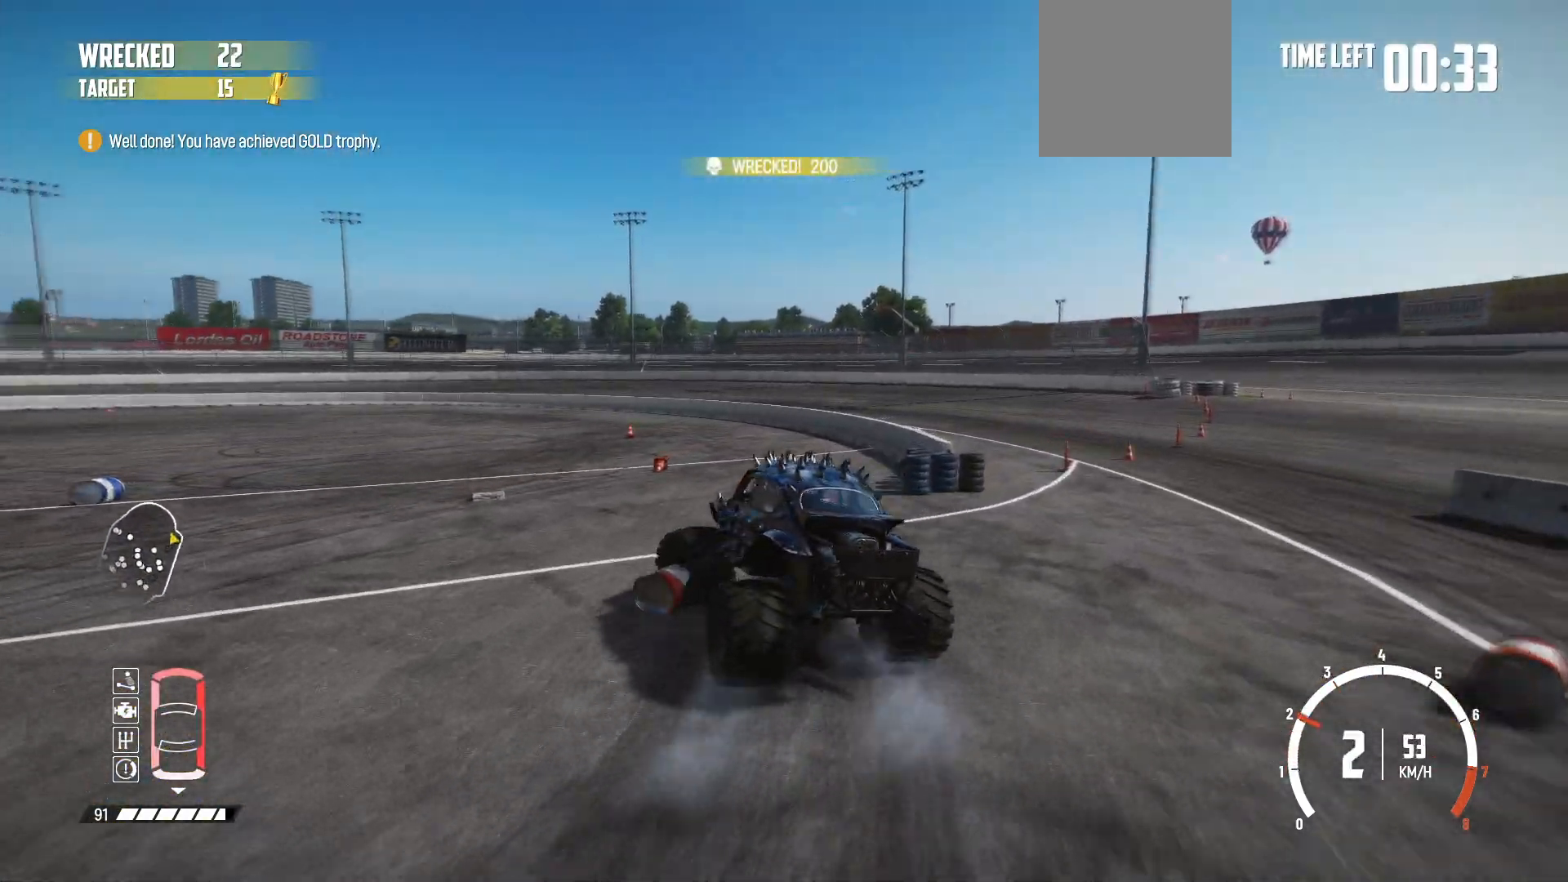
{"buttons": ["R2"], "left_stick": "center", "events": [[83, "R2", "down"], [233, "R2", "up"], [317, "R2", "down"], [383, "left_stick", "center"]]}
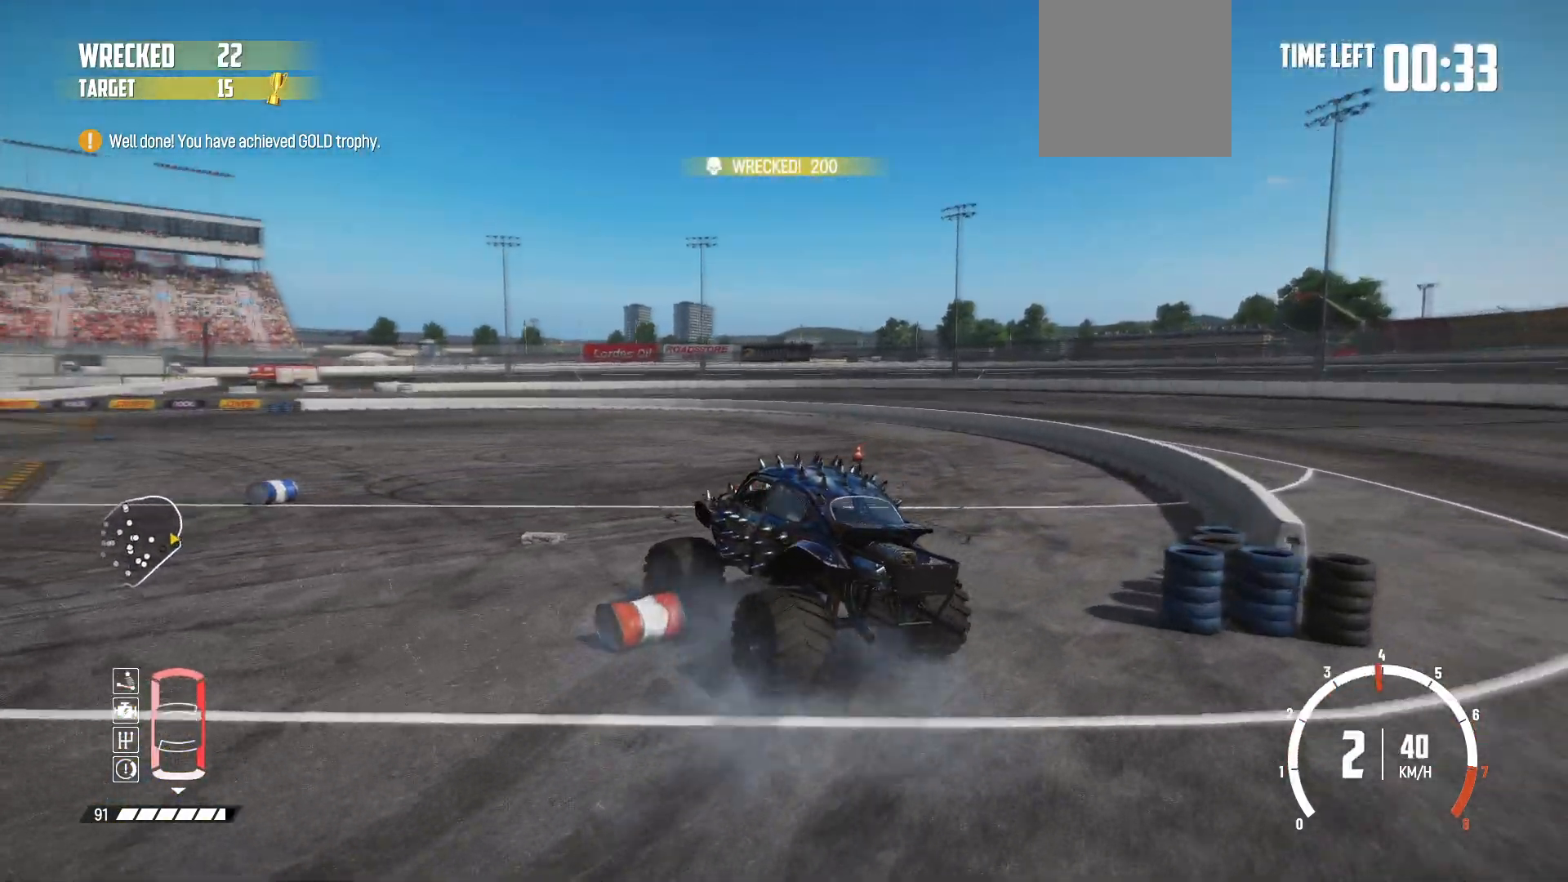
{"buttons": ["R2"], "left_stick": "center", "events": [[33, "R1", "down"], [83, "R2", "up"], [183, "R1", "up"], [233, "R2", "down"], [383, "R2", "up"], [467, "R2", "down"]]}
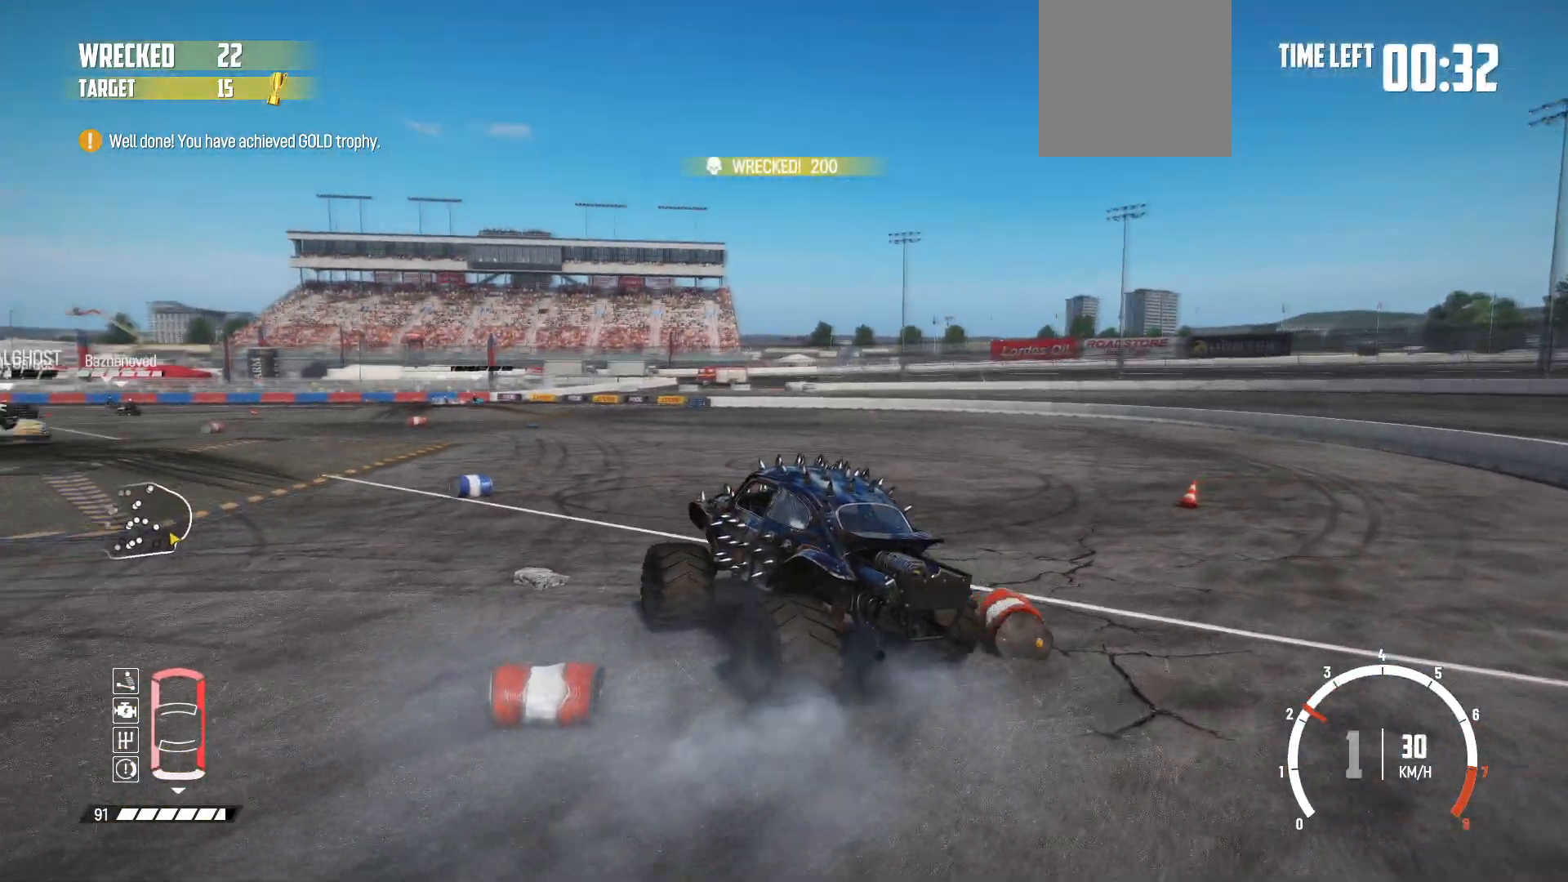
{"buttons": ["R2"], "left_stick": "center", "events": [[67, "R2", "up"], [133, "R2", "down"], [233, "R2", "up"], [283, "R2", "down"], [433, "R2", "up"], [483, "R2", "down"]]}
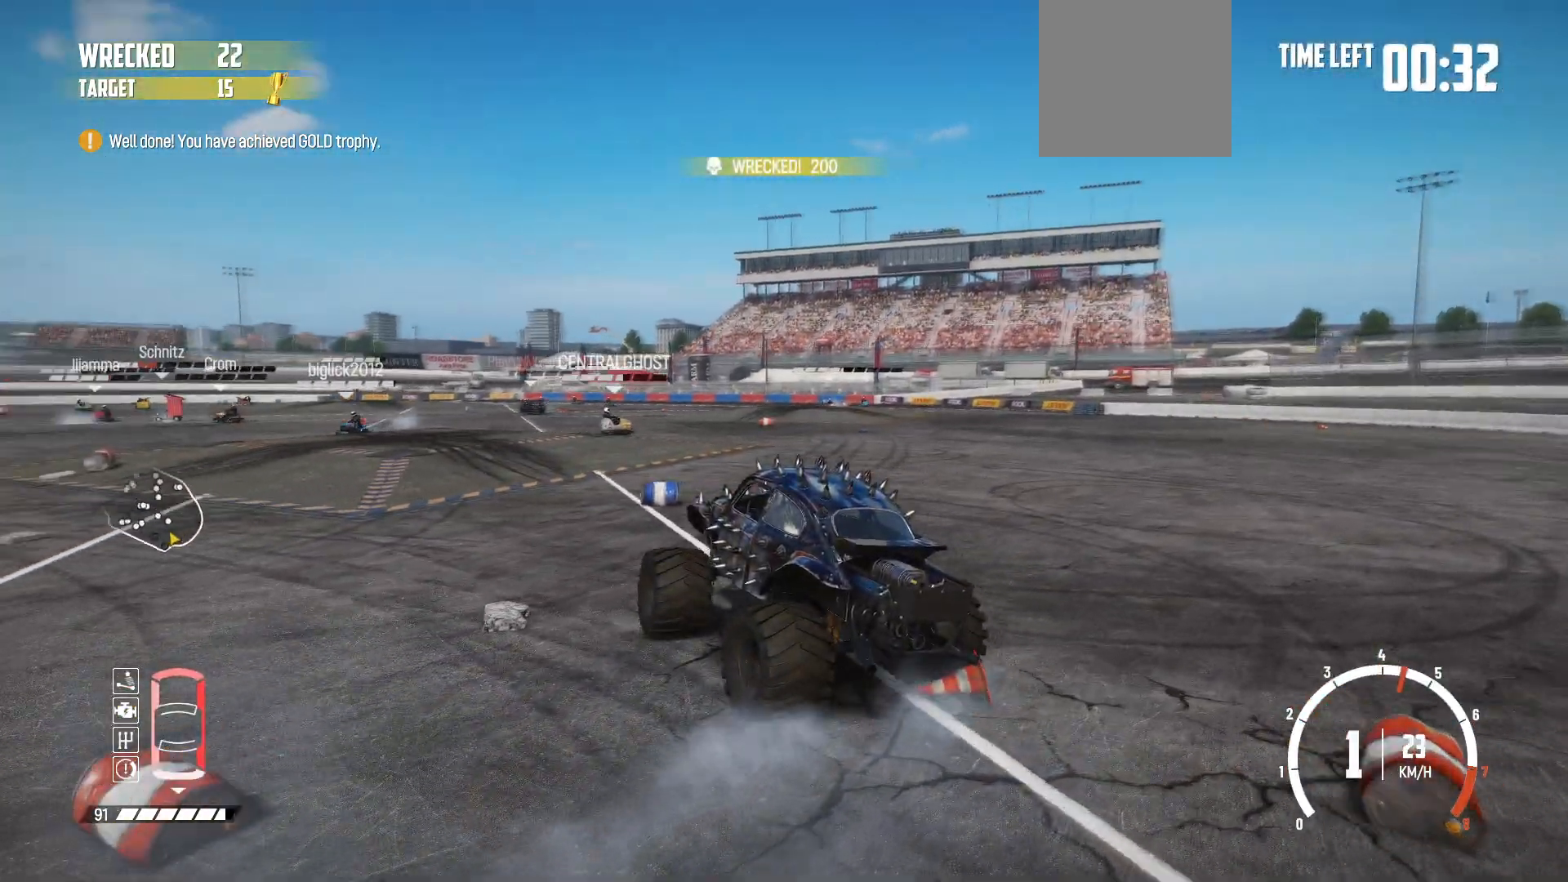
{"buttons": ["R2"], "left_stick": "center", "events": [[133, "R2", "up"], [183, "R2", "down"], [333, "R2", "up"], [383, "R2", "down"]]}
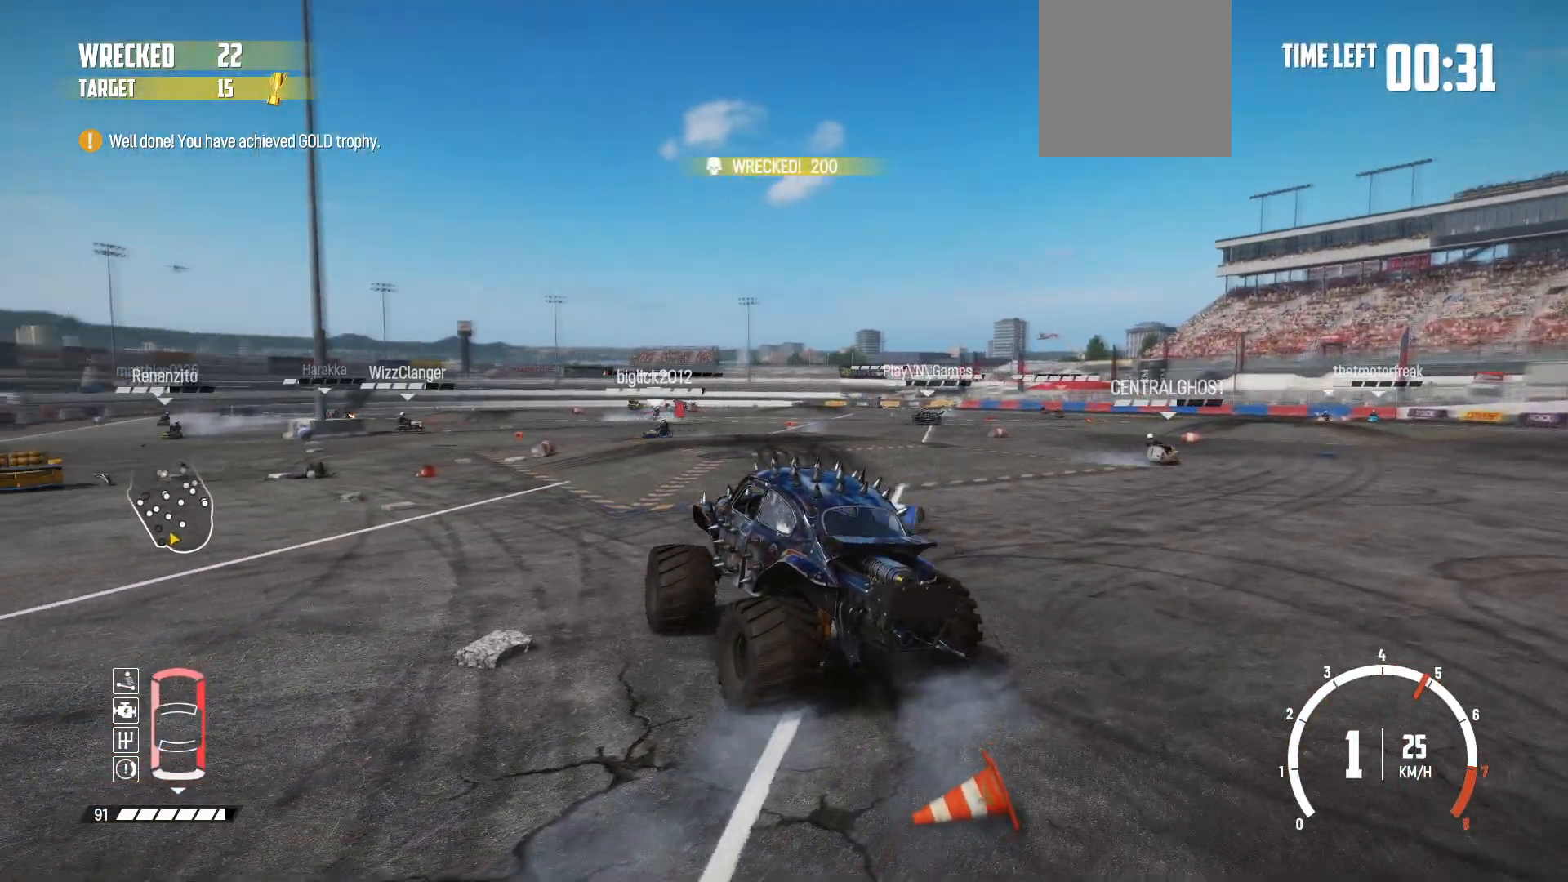
{"buttons": [], "left_stick": "right", "events": [[133, "R1", "down"], [183, "left_stick", "right"], [233, "R2", "up"], [283, "R1", "up"], [333, "R2", "down"], [483, "R2", "up"]]}
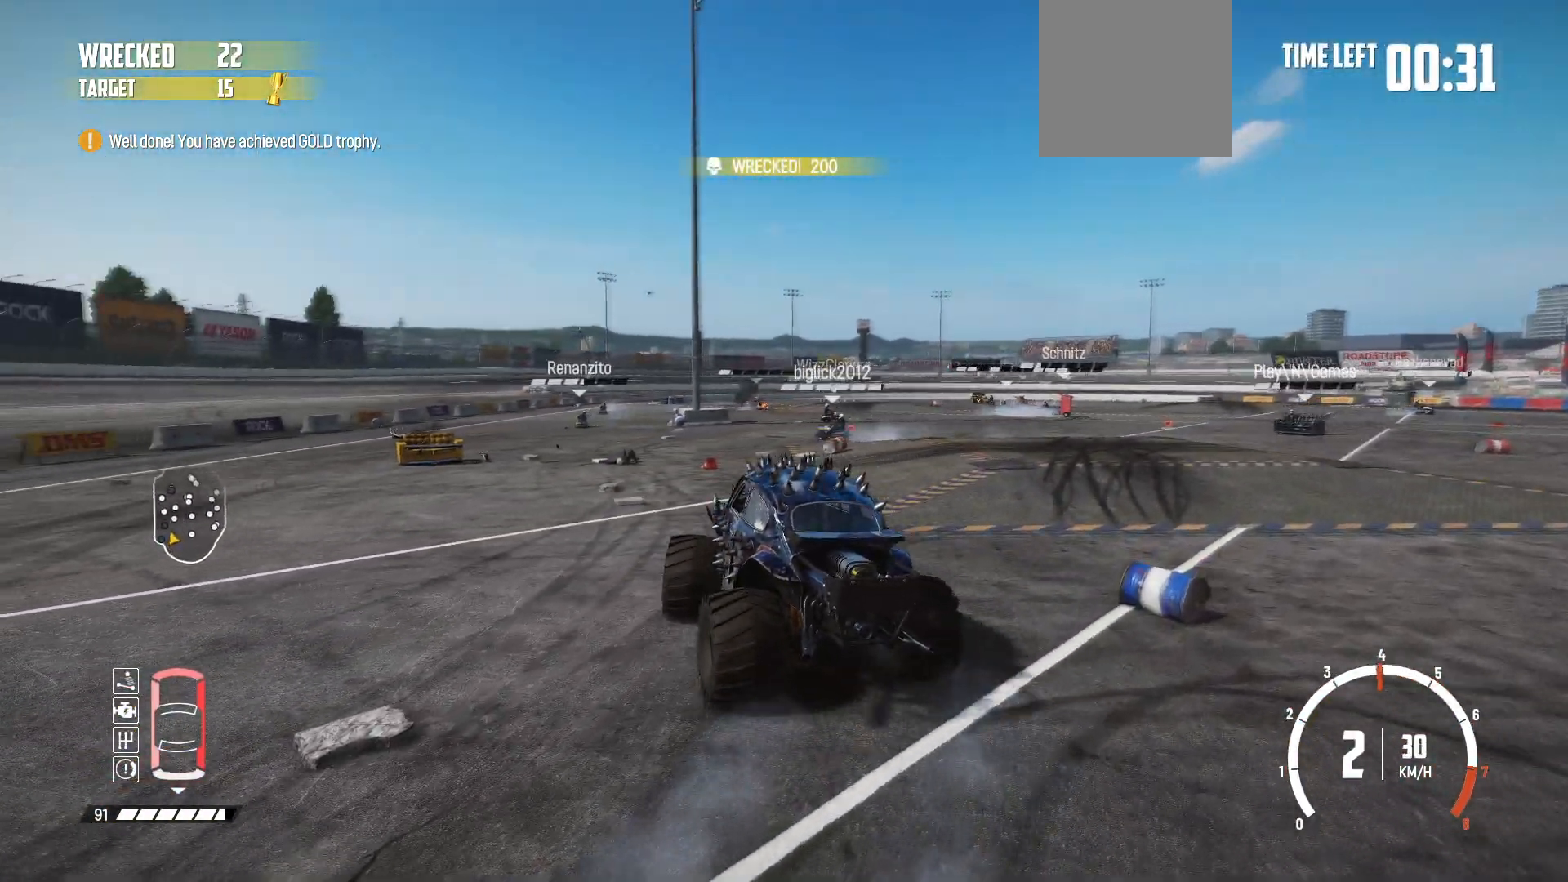
{"buttons": ["R2"], "left_stick": "left", "events": [[33, "R2", "down"], [183, "R2", "up"], [217, "R2", "down"], [267, "left_stick", "center"], [433, "left_stick", "left"]]}
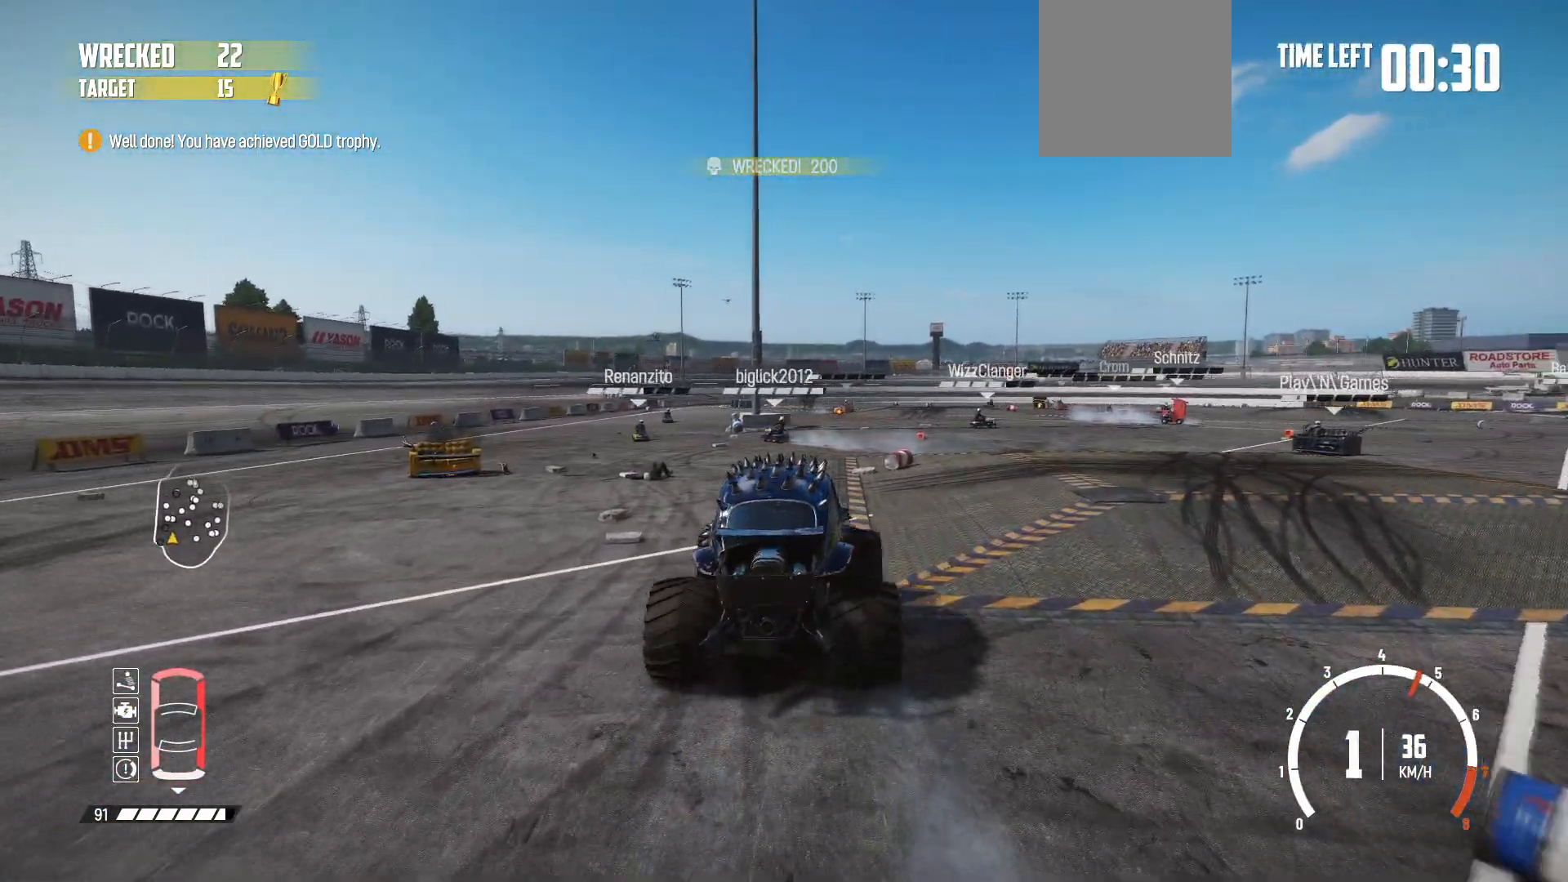
{"buttons": ["R2"], "left_stick": "right", "events": [[67, "left_stick", "center"], [467, "left_stick", "right"]]}
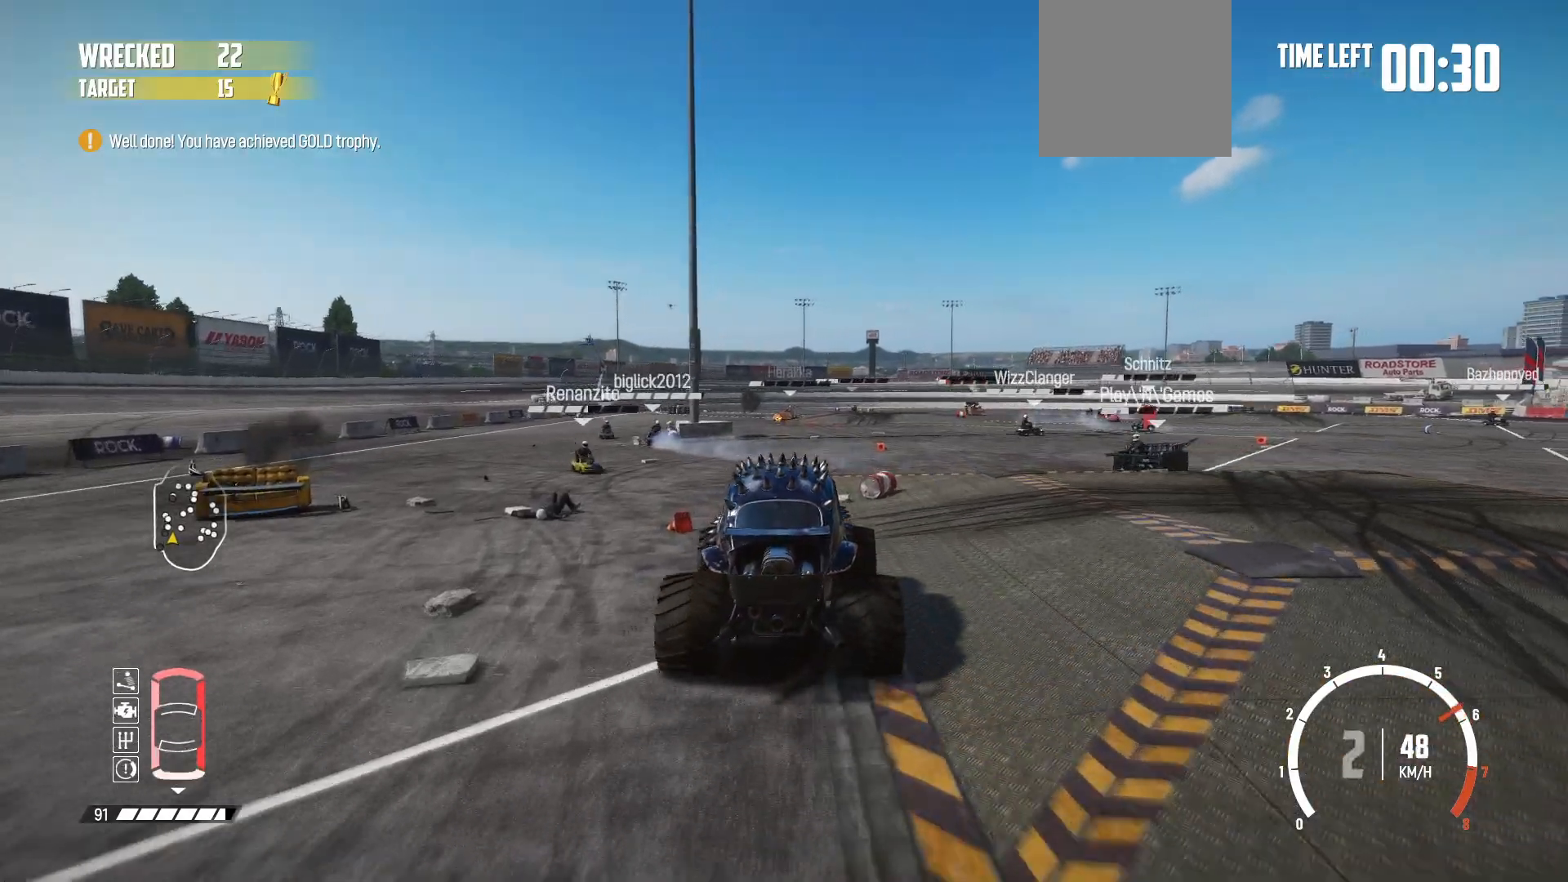
{"buttons": ["R2"], "left_stick": "left", "events": [[217, "left_stick", "center"], [333, "left_stick", "left"]]}
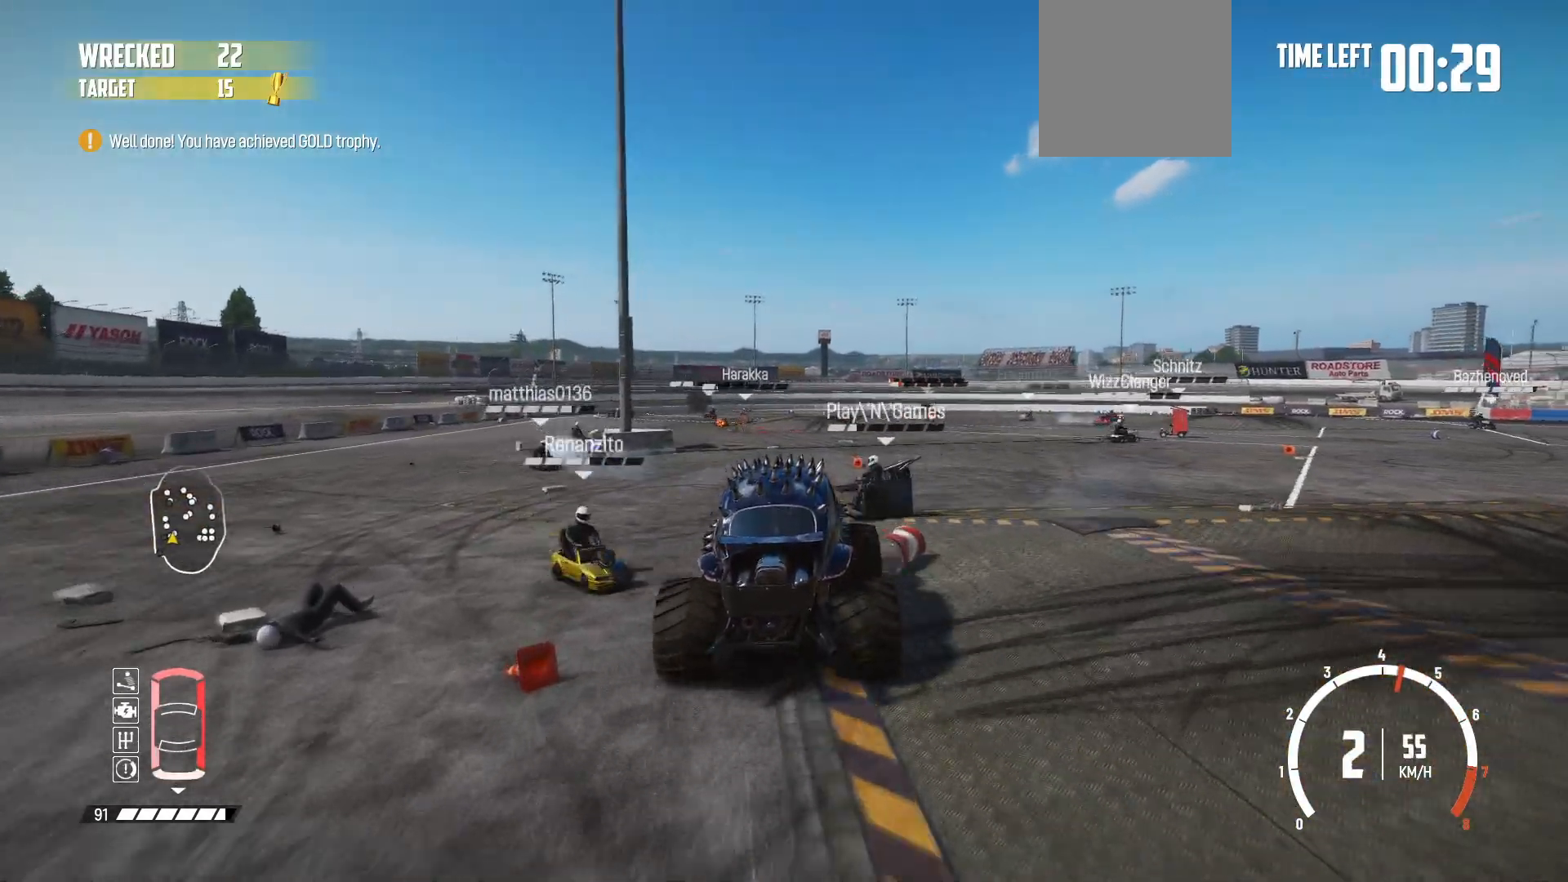
{"buttons": ["R2"], "left_stick": "center", "events": [[117, "left_stick", "center"], [233, "left_stick", "right"], [483, "left_stick", "center"]]}
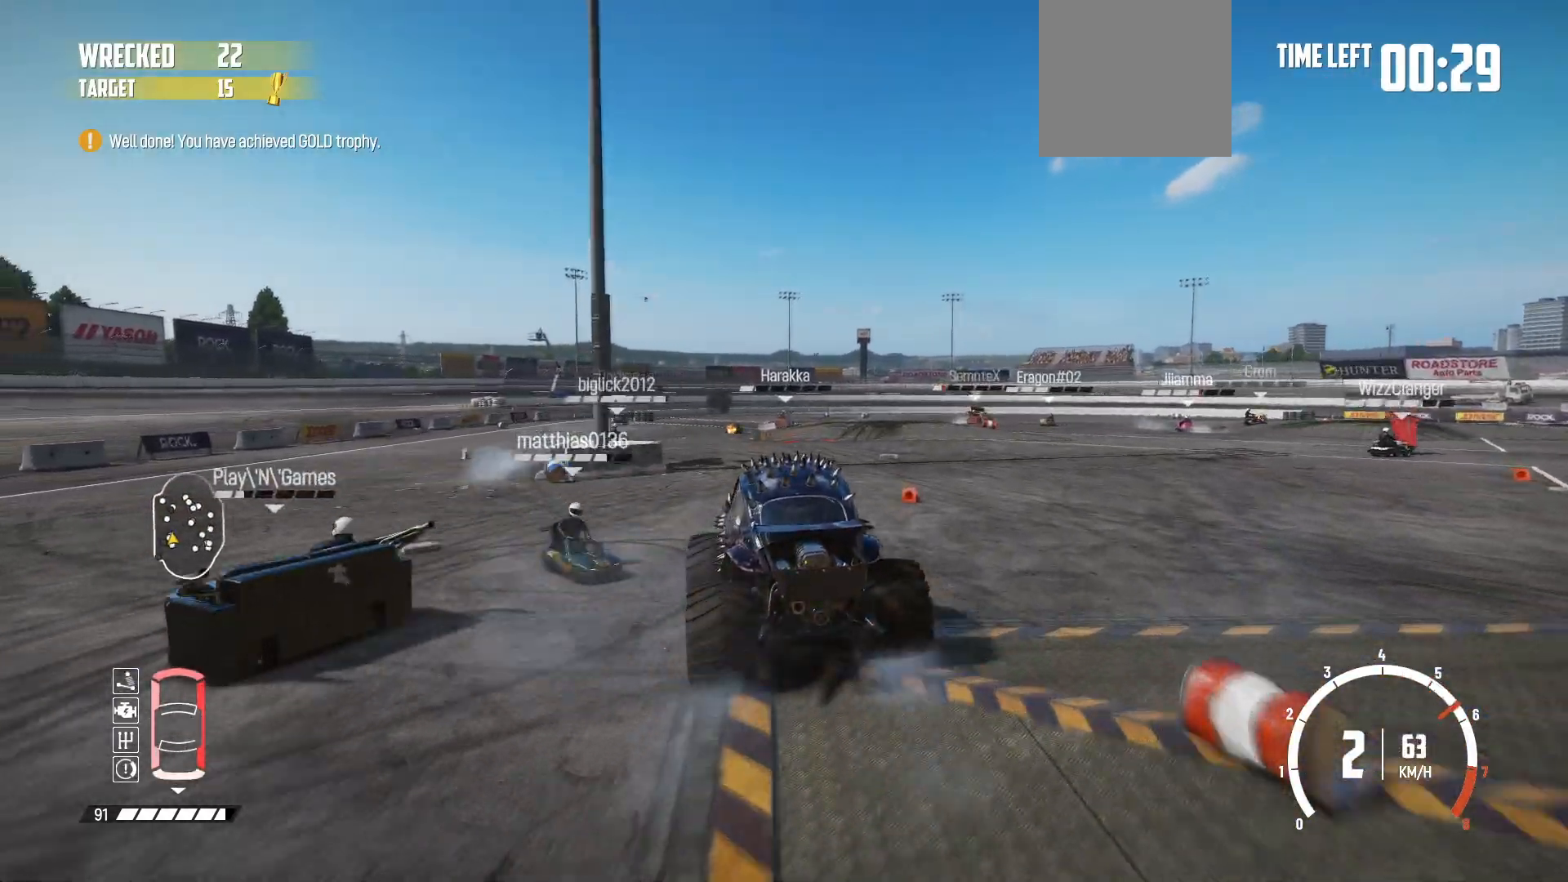
{"buttons": ["R2"], "left_stick": "center", "events": [[167, "left_stick", "right"], [367, "R2", "up"], [433, "R2", "down"], [467, "left_stick", "center"]]}
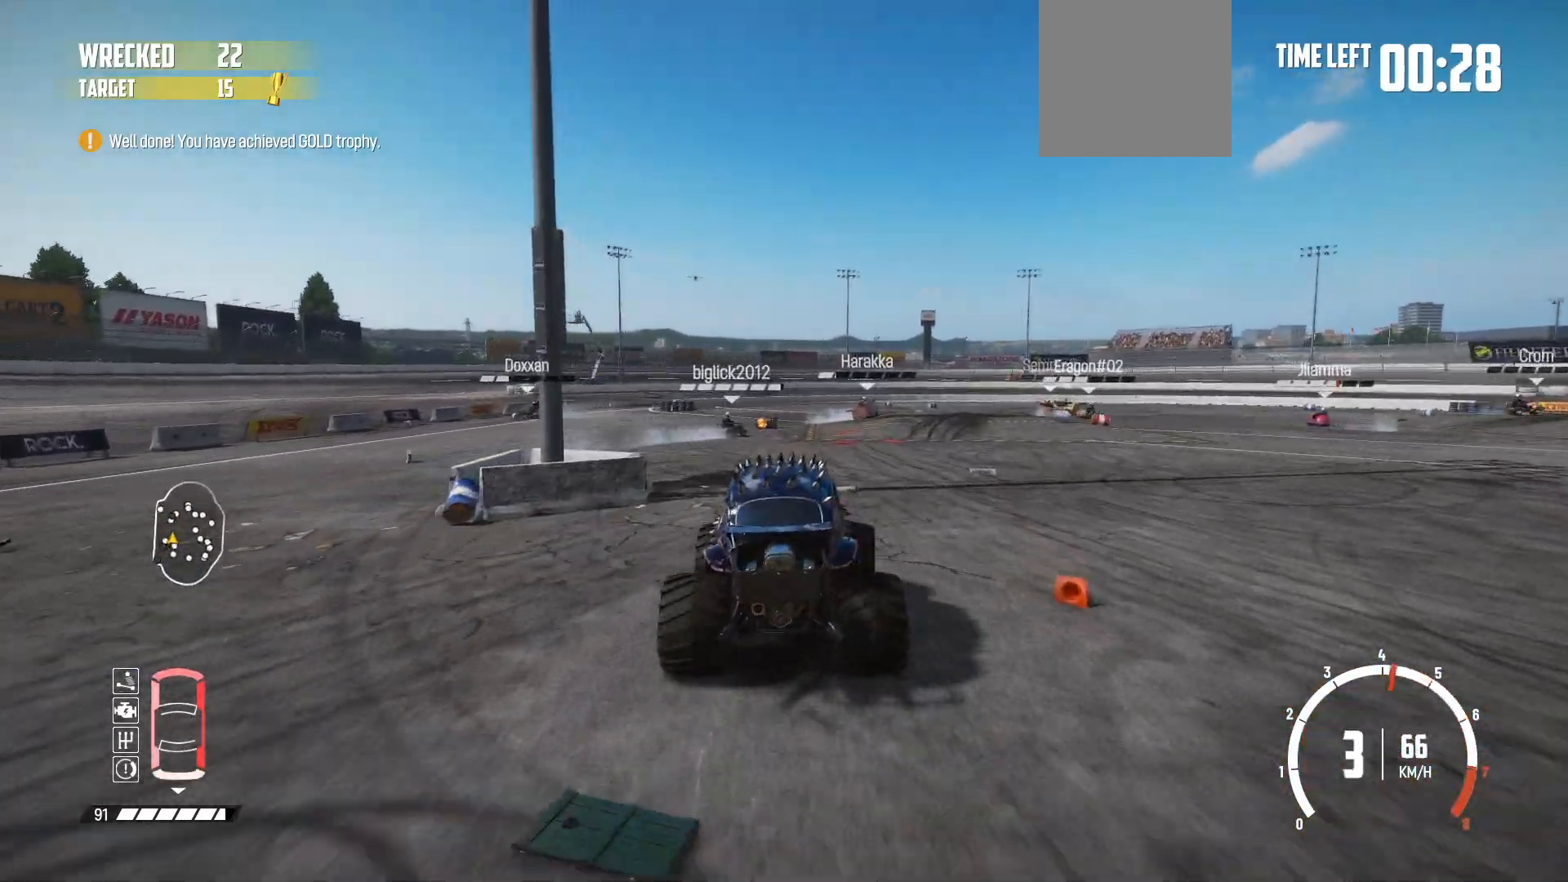
{"buttons": ["R2"], "left_stick": "right", "events": [[33, "left_stick", "right"], [233, "left_stick", "center"], [317, "R2", "up"], [333, "R2", "down"], [467, "left_stick", "right"]]}
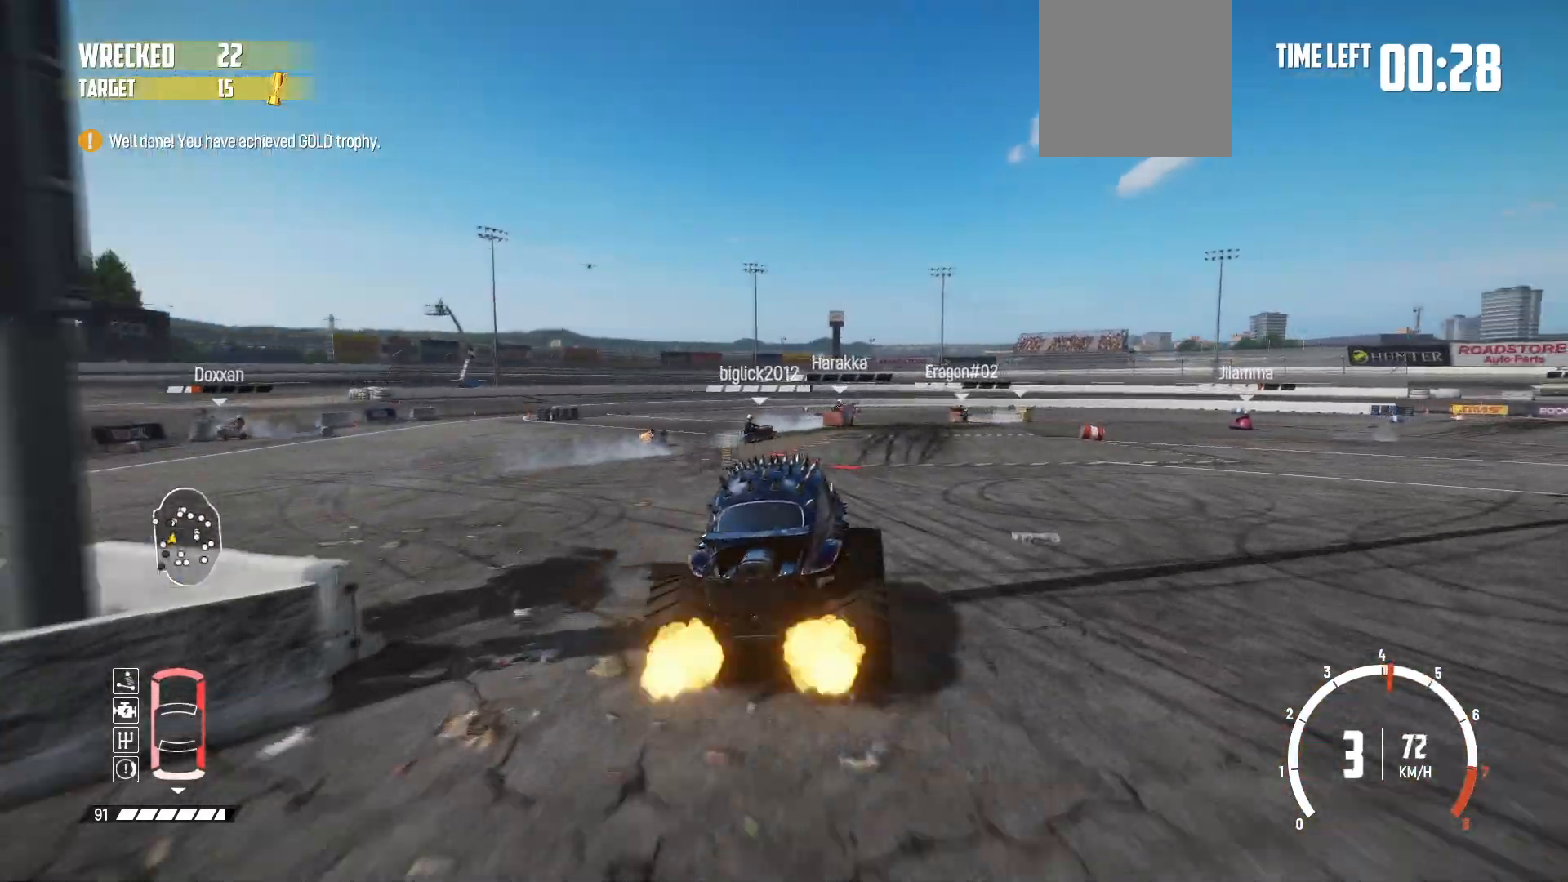
{"buttons": ["R2"], "left_stick": "right", "events": [[17, "R2", "up"], [33, "R2", "down"], [283, "left_stick", "center"], [333, "R2", "up"], [367, "R2", "down"], [417, "left_stick", "right"]]}
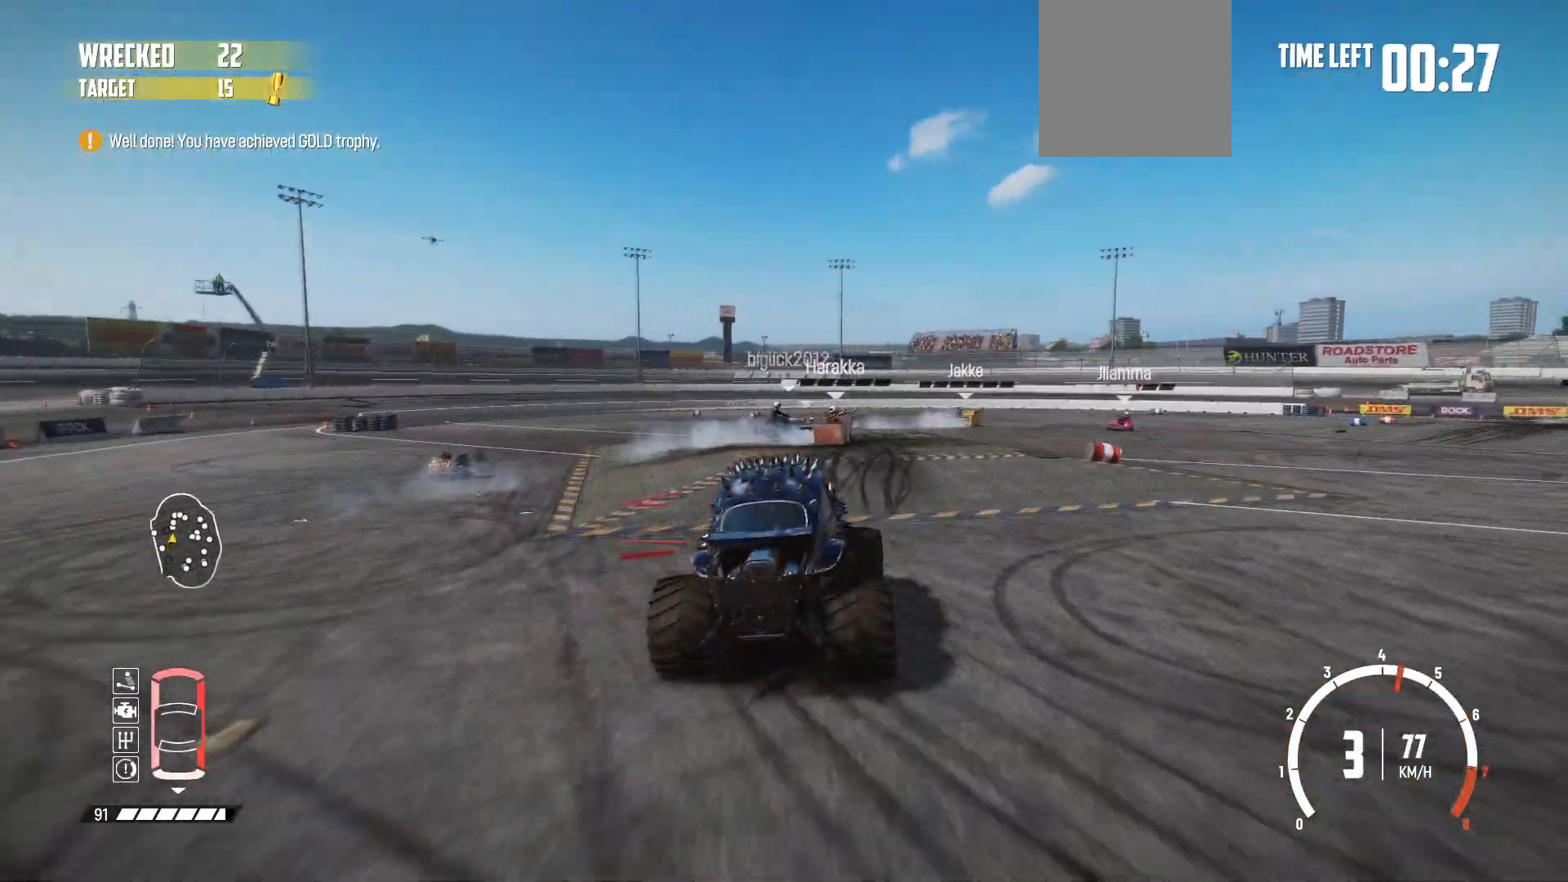
{"buttons": ["R2"], "left_stick": "right", "events": []}
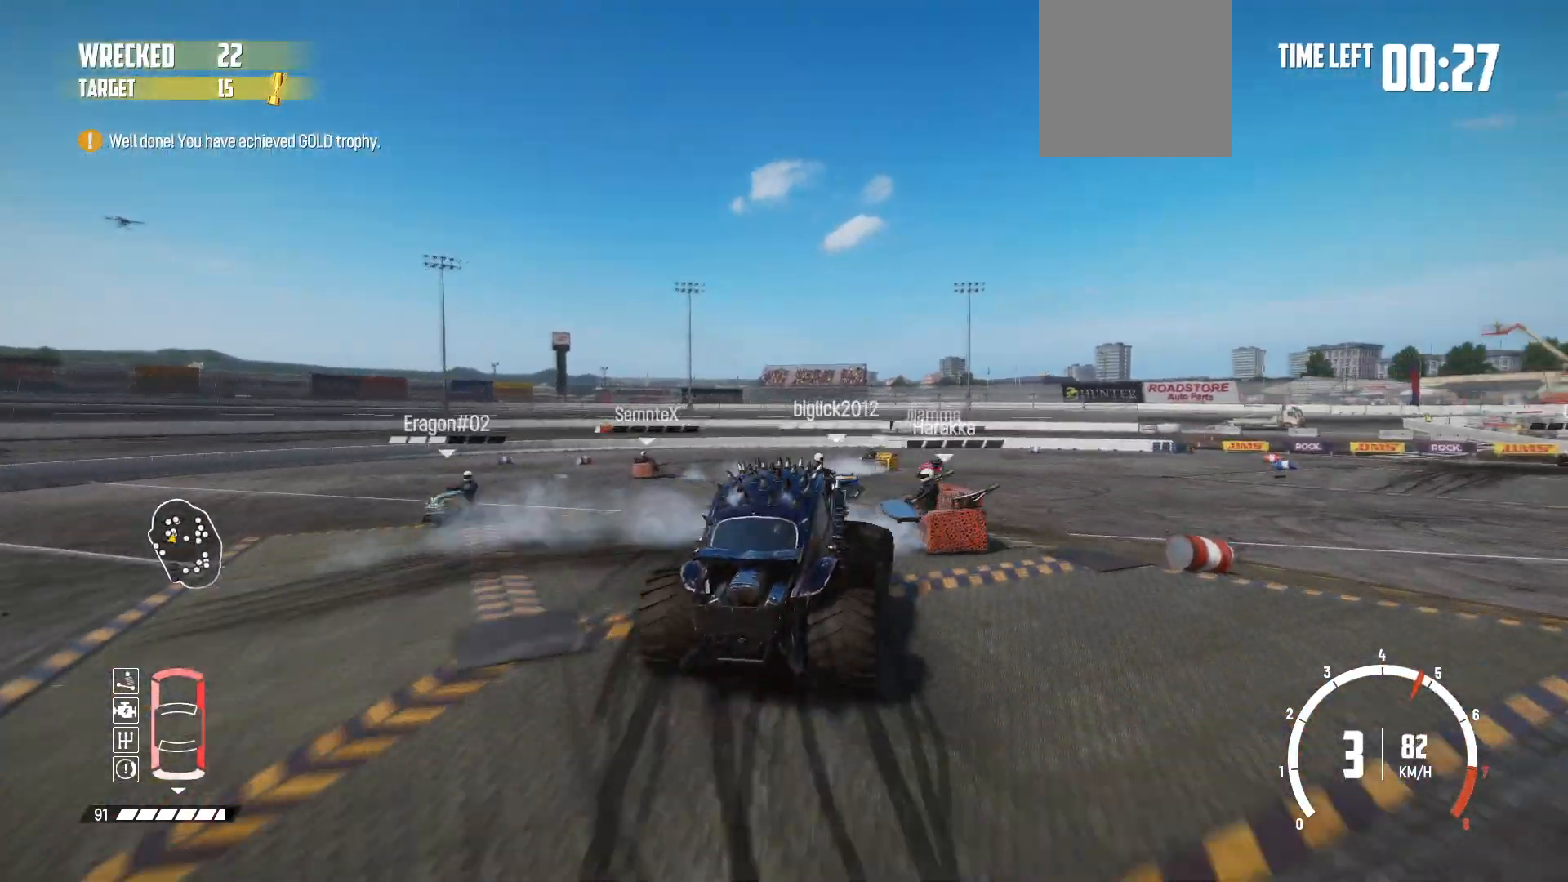
{"buttons": [], "left_stick": "right", "events": [[33, "R2", "up"], [83, "R2", "down"], [283, "R2", "up"], [283, "left_stick", "center"], [483, "left_stick", "right"]]}
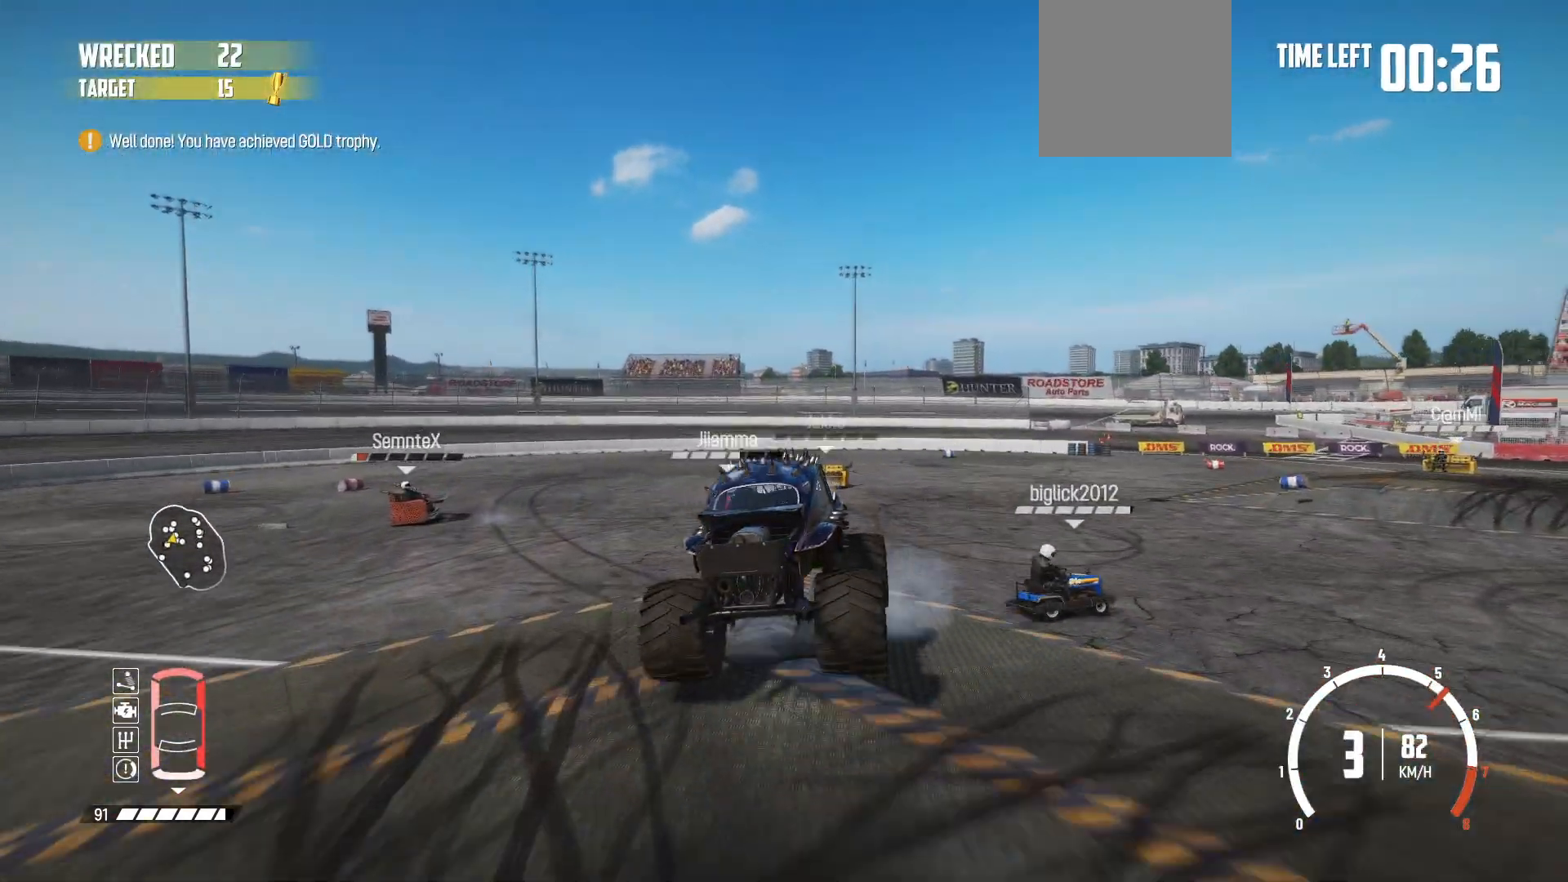
{"buttons": [], "left_stick": "right", "events": [[283, "R2", "down"], [317, "left_stick", "center"], [367, "left_stick", "right"], [483, "R2", "up"]]}
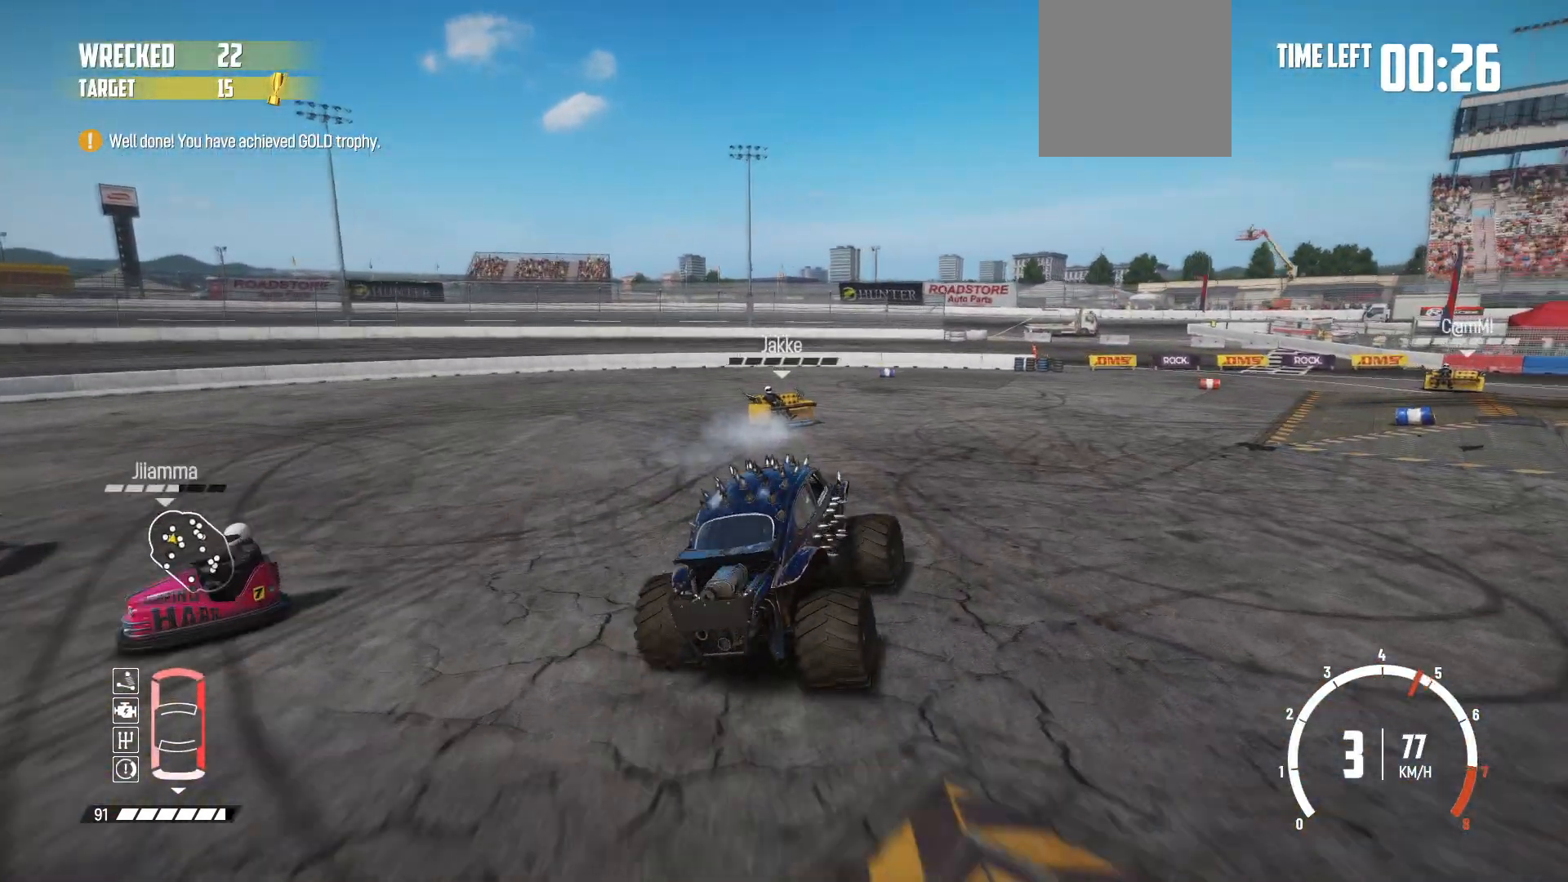
{"buttons": ["B"], "left_stick": "left", "events": [[17, "left_stick", "center"], [33, "R2", "down"], [117, "left_stick", "left"], [183, "R2", "up"], [333, "B", "down"]]}
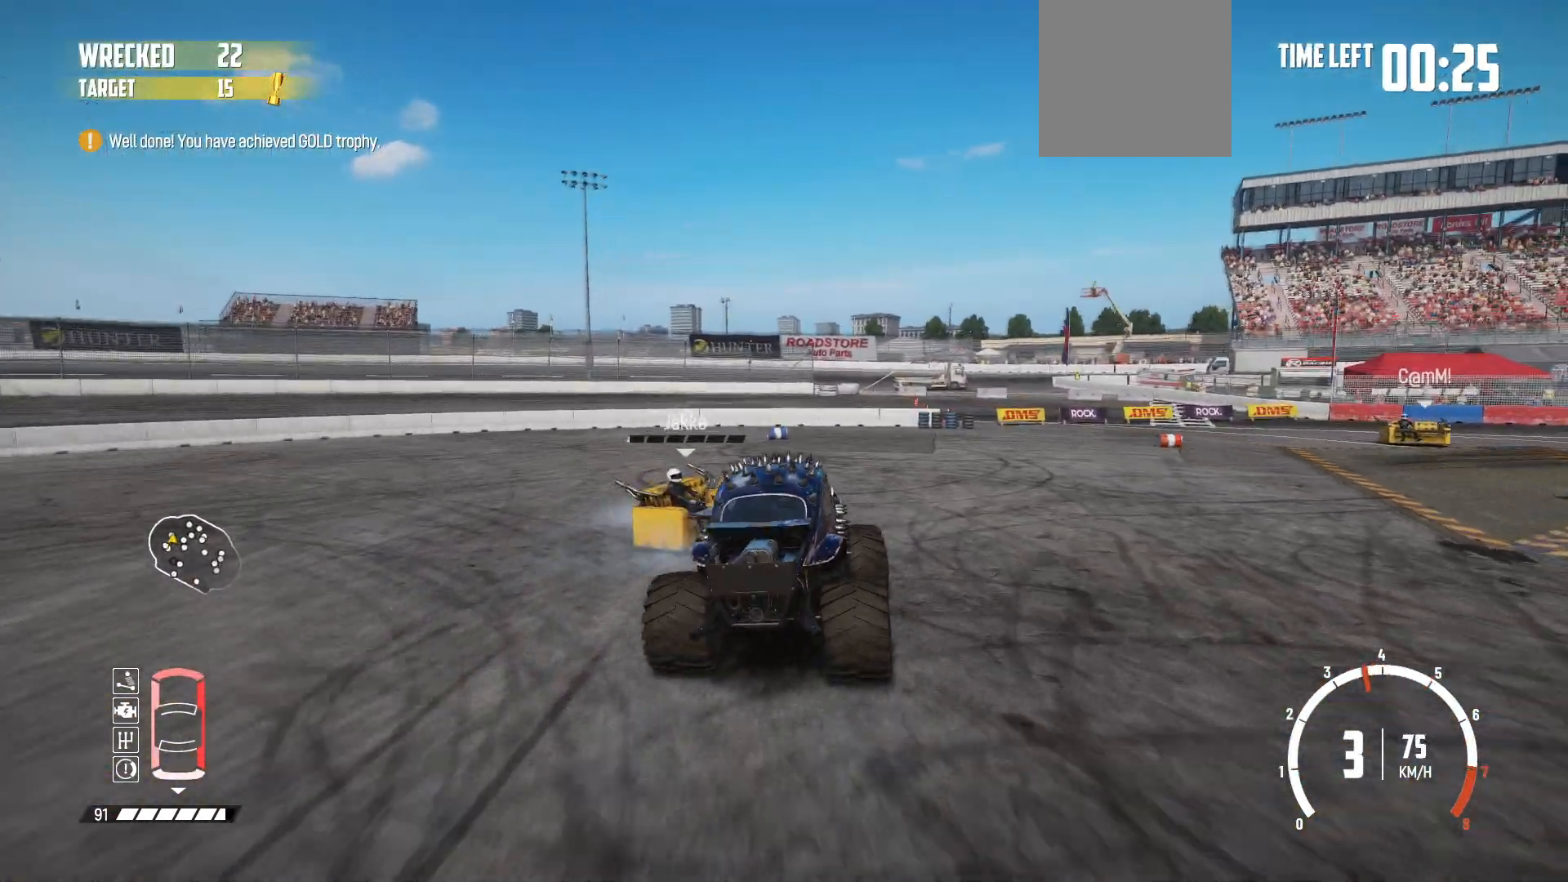
{"buttons": ["B"], "left_stick": "left", "events": [[117, "L2", "down"], [383, "L2", "up"]]}
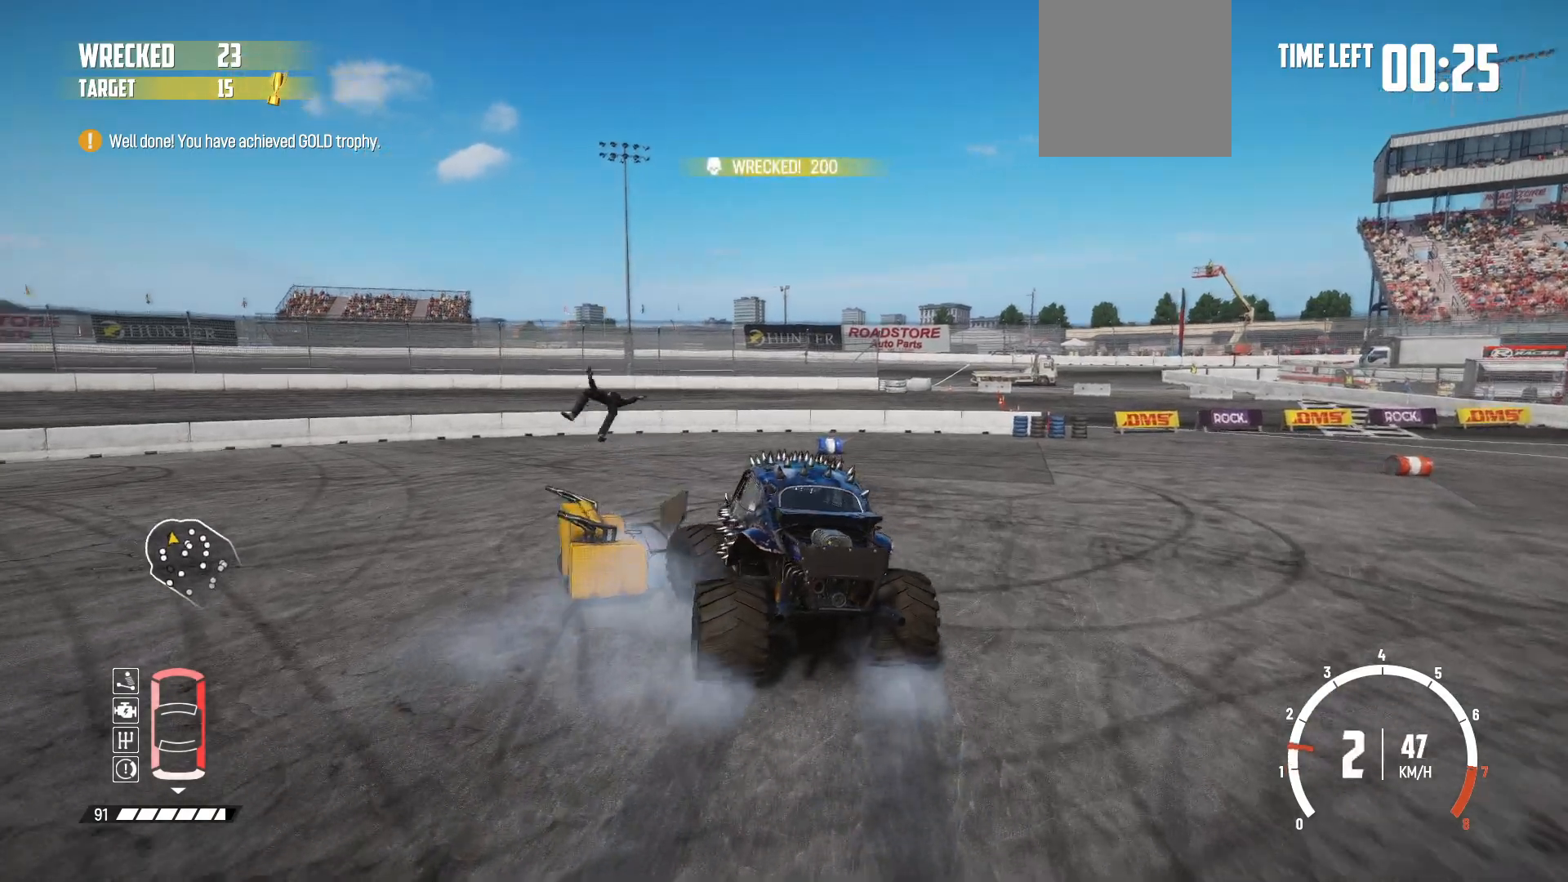
{"buttons": ["R2"], "left_stick": "left", "events": [[133, "B", "up"], [133, "R2", "down"]]}
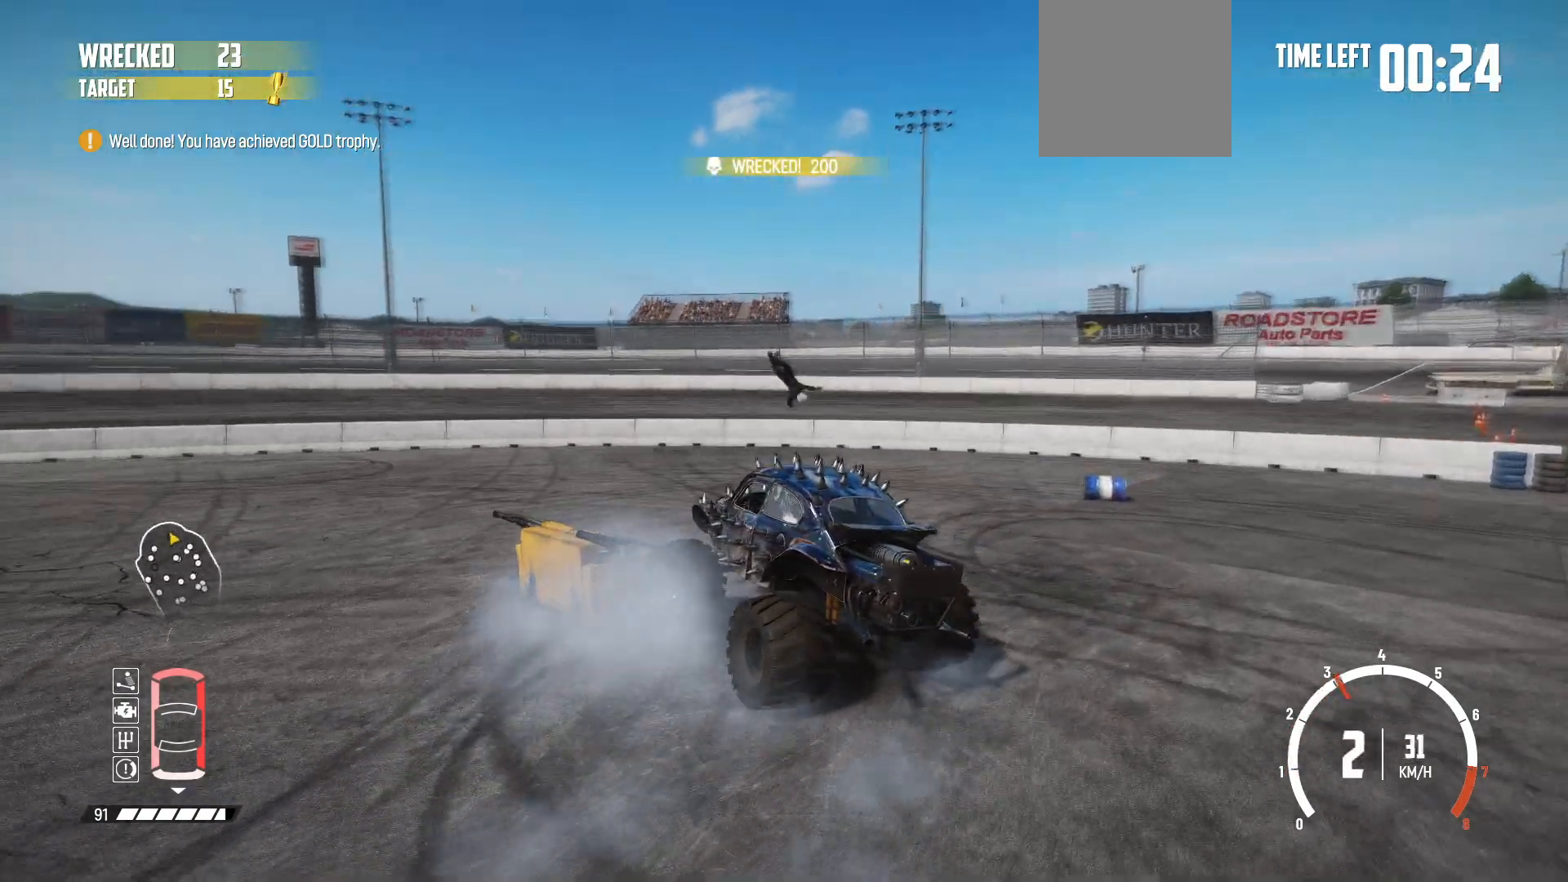
{"buttons": ["R2"], "left_stick": "center", "events": [[33, "R1", "down"], [83, "left_stick", "center"], [167, "R1", "up"], [183, "R2", "up"], [233, "R2", "down"]]}
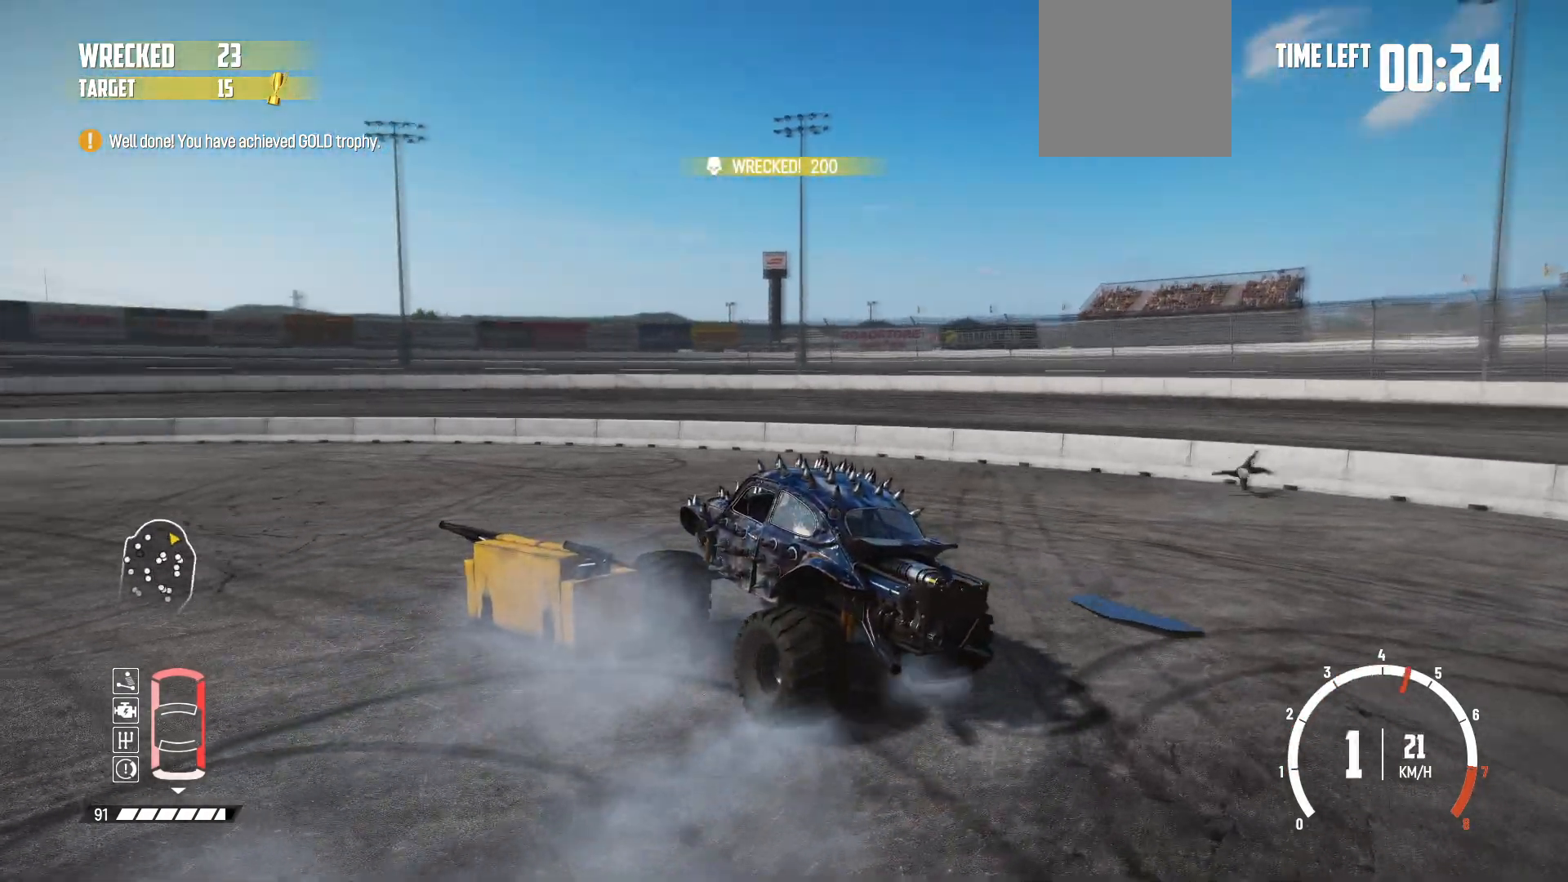
{"buttons": ["R2"], "left_stick": "right", "events": [[133, "R2", "up"], [133, "left_stick", "right"], [233, "R2", "down"], [383, "R2", "up"], [433, "R2", "down"]]}
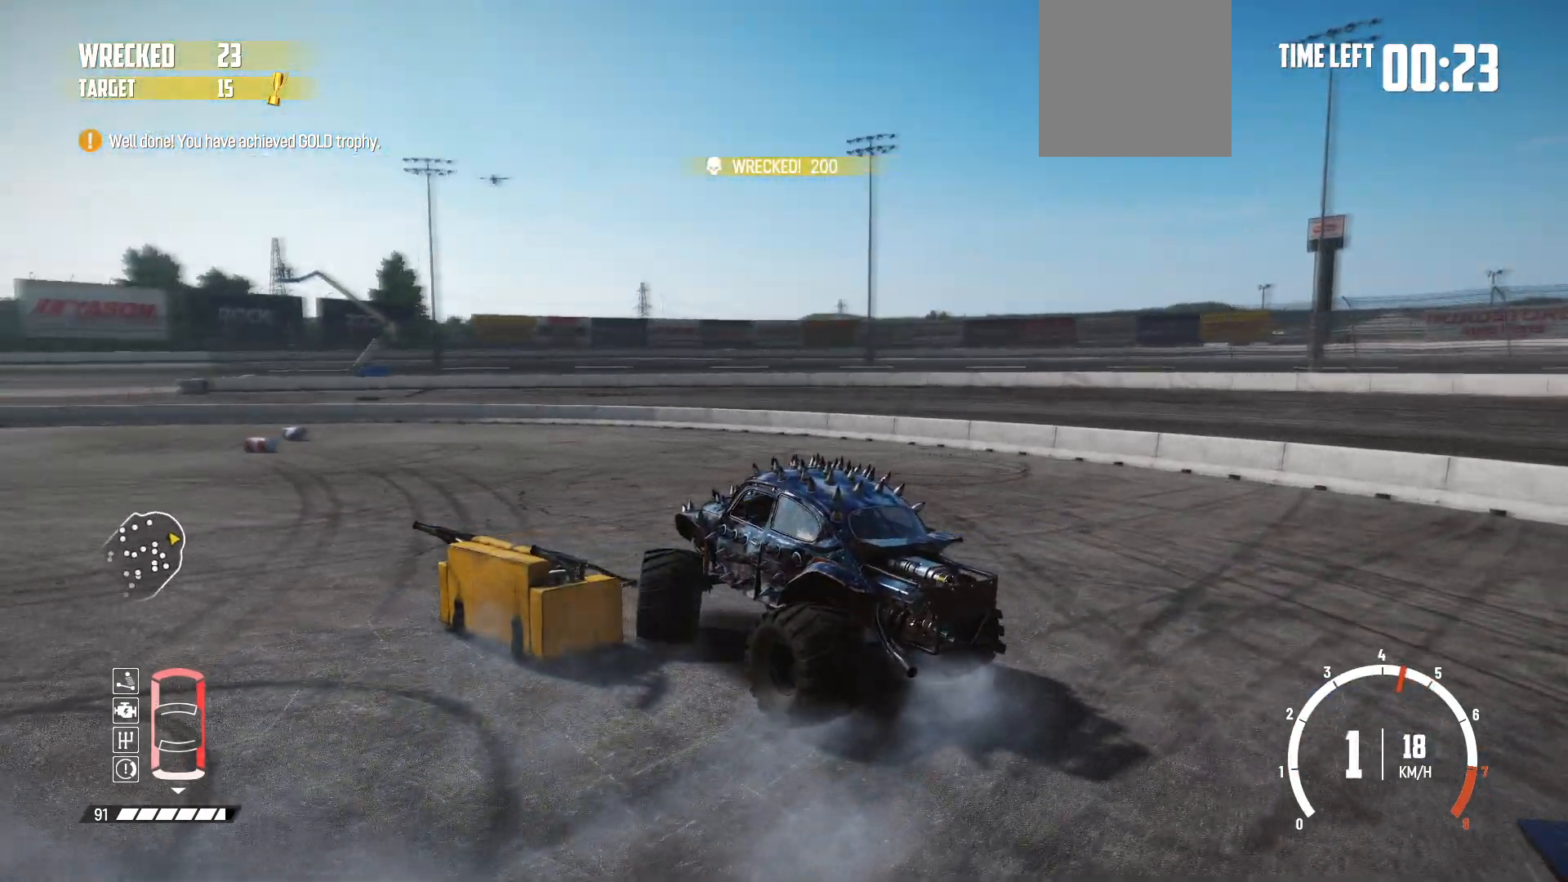
{"buttons": ["R2"], "left_stick": "center", "events": [[117, "R1", "down"], [233, "R1", "up"], [233, "R2", "up"], [267, "R2", "down"], [283, "left_stick", "center"]]}